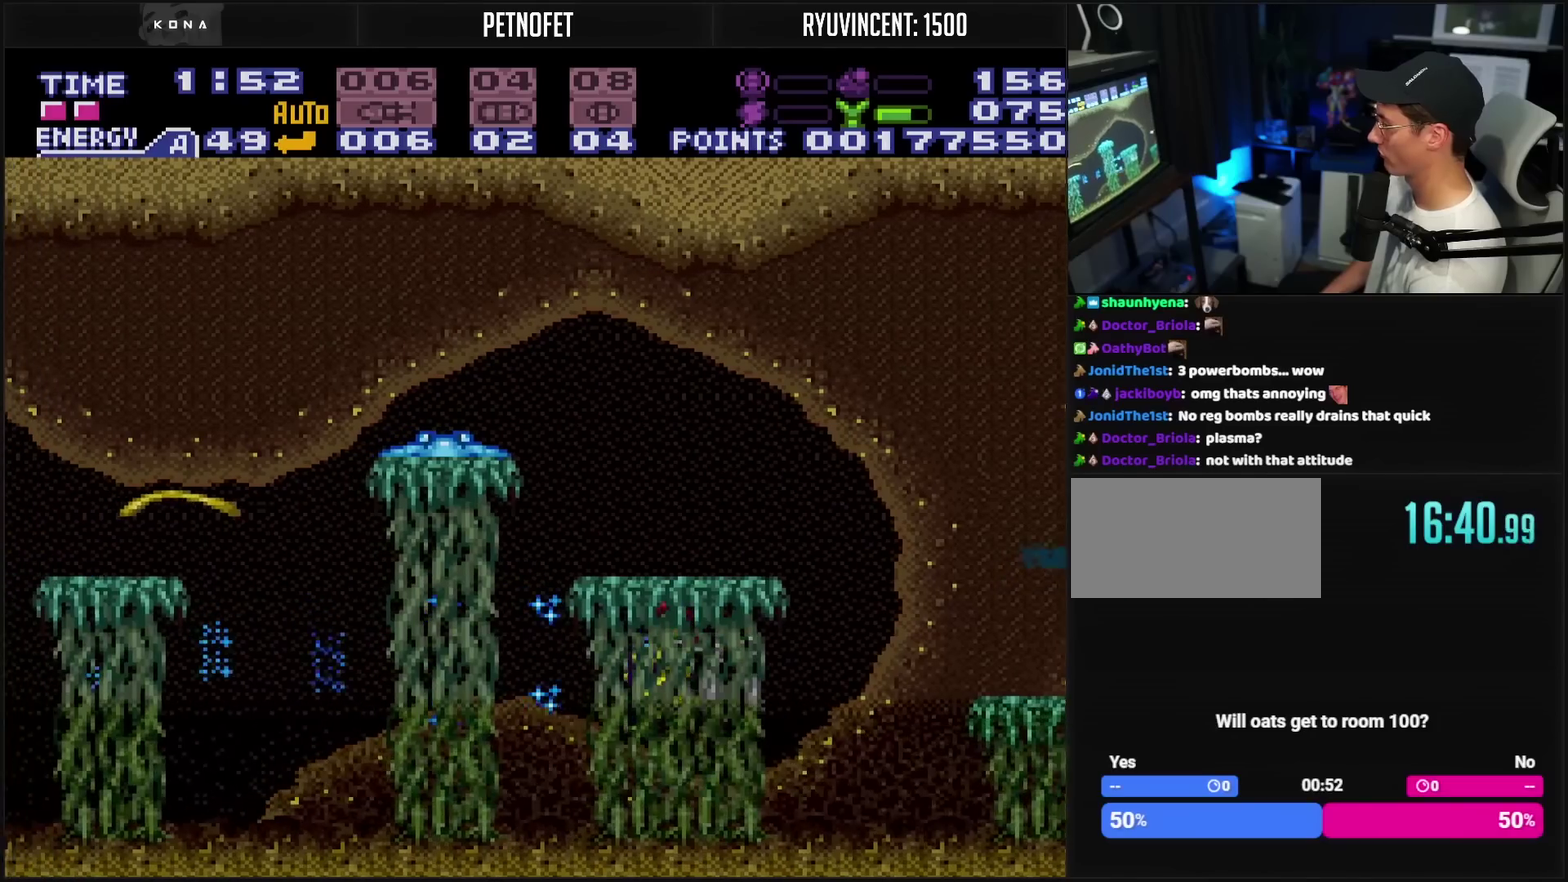
Gameplay with a controller (PlayStation layout); each line is a JSON object with the inputs held at the frame after it. "events" lists button and stick changes between this image and that frame as [ms after this image, input, new state], when the widget could be followed in between. Not read: L2 L3 R2 R3.
{"buttons": [], "events": [[33, "CROSS", "up"], [133, "R1", "down"], [150, "TRIANGLE", "down"], [267, "TRIANGLE", "up"], [400, "DPAD_LEFT", "up"], [433, "R1", "up"]]}
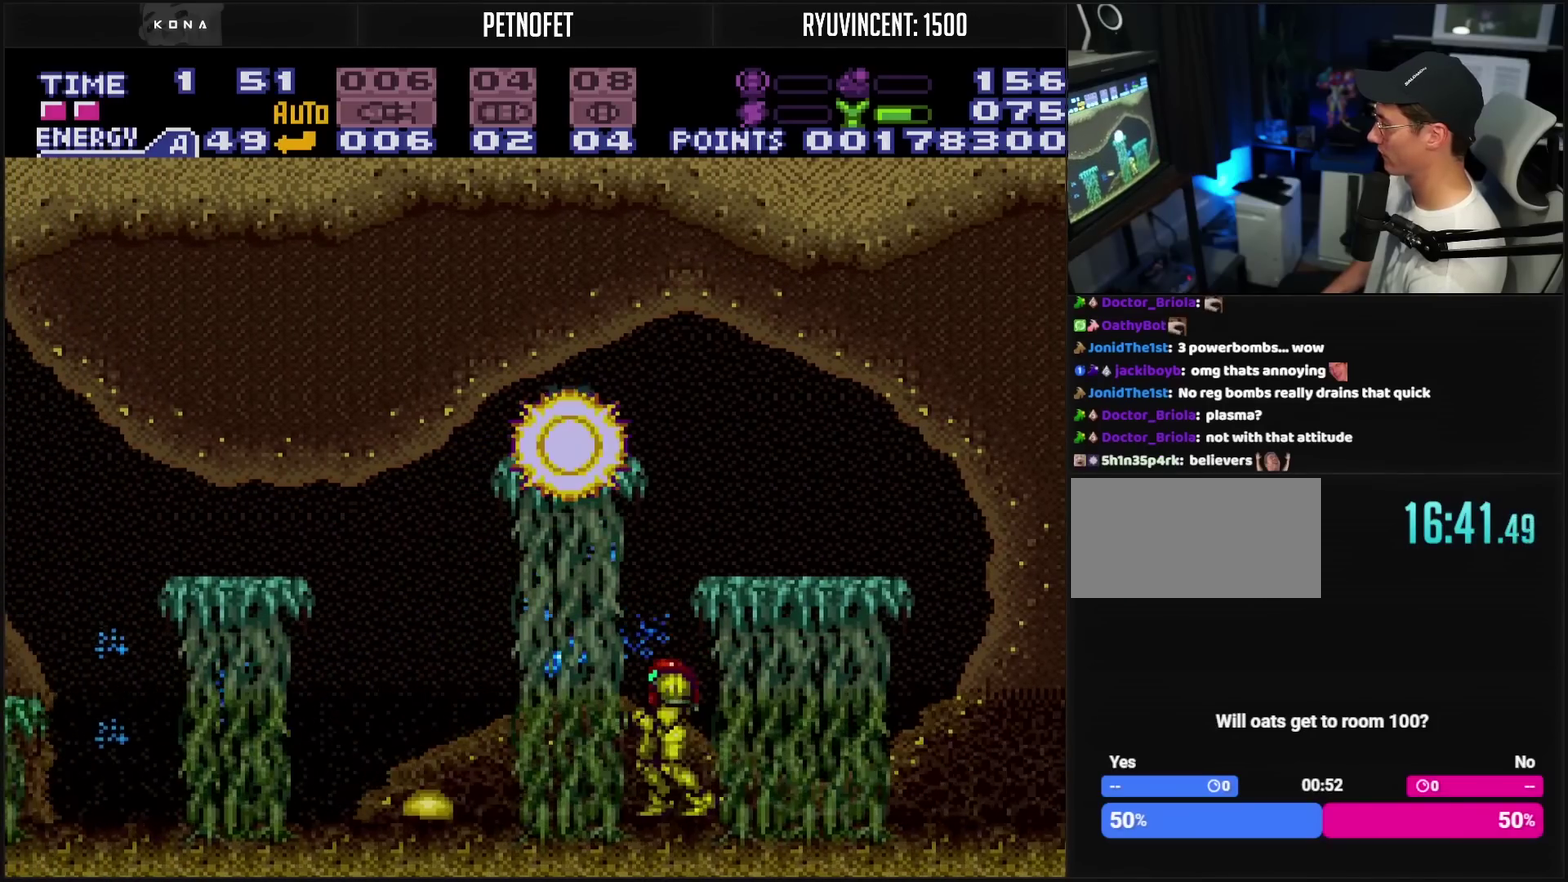
{"buttons": ["TRIANGLE"], "events": [[50, "TRIANGLE", "down"], [167, "TRIANGLE", "up"], [267, "TRIANGLE", "down"], [333, "TRIANGLE", "up"], [483, "TRIANGLE", "down"]]}
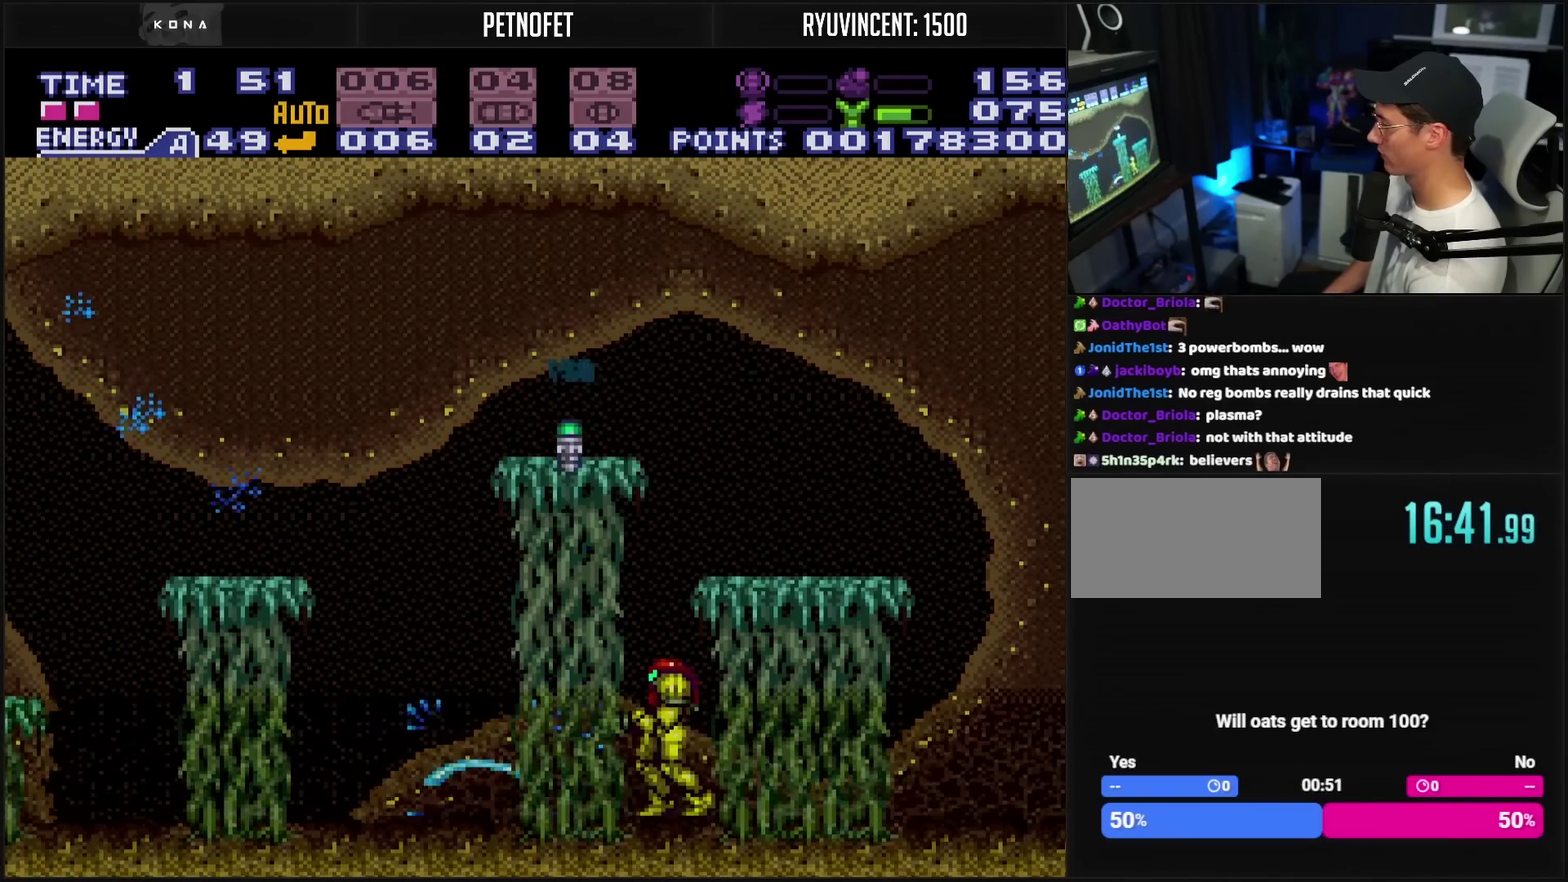
{"buttons": ["CIRCLE"], "events": [[50, "TRIANGLE", "up"], [100, "TRIANGLE", "down"], [217, "TRIANGLE", "up"], [267, "CIRCLE", "down"], [350, "DPAD_LEFT", "down"], [483, "DPAD_LEFT", "up"]]}
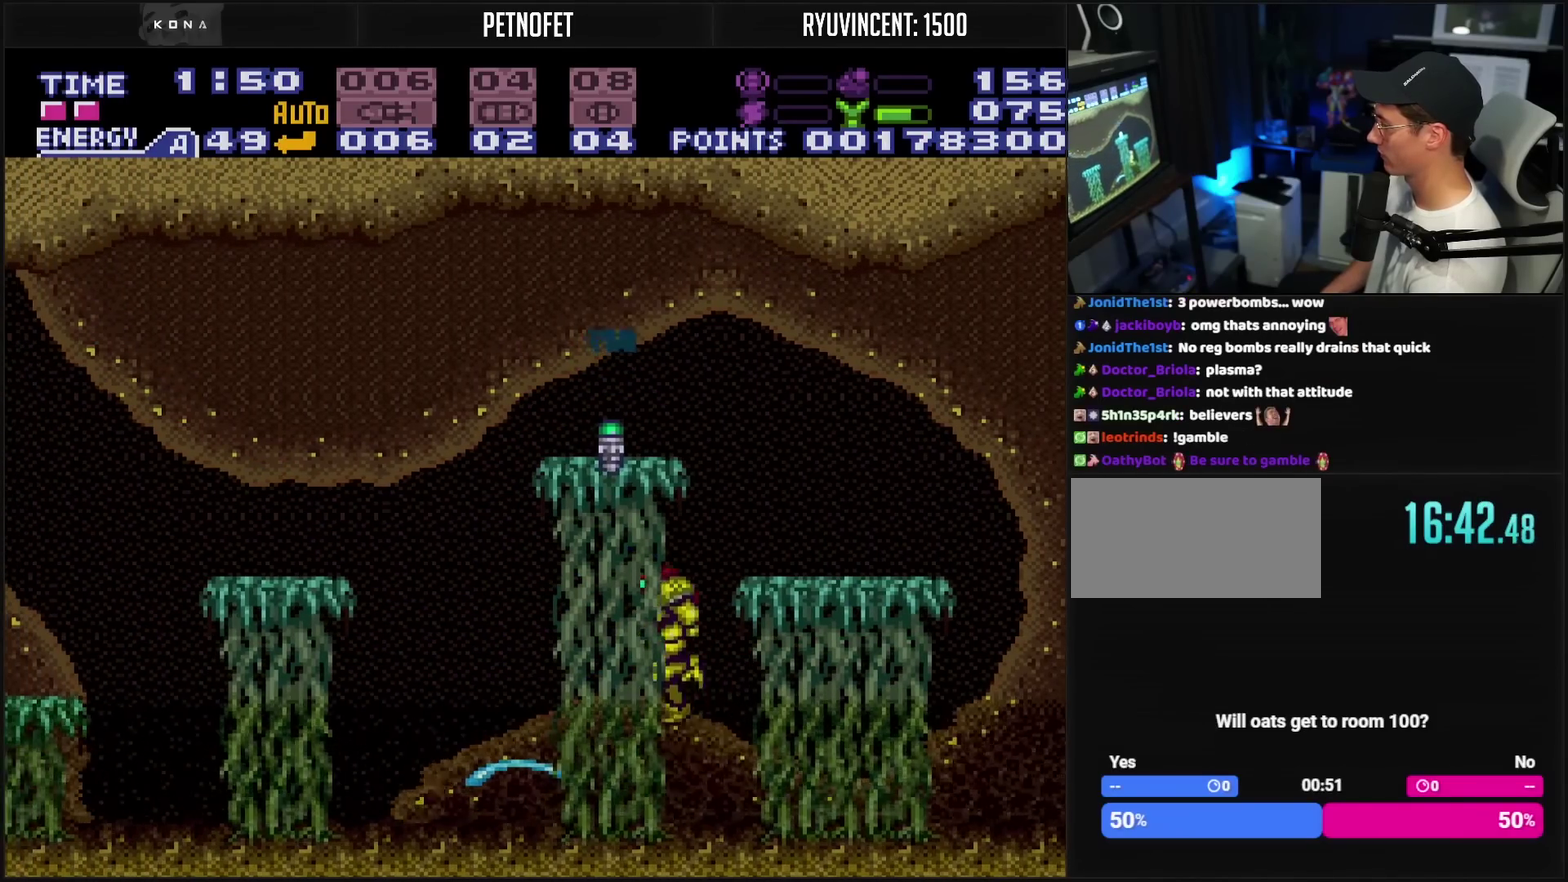
{"buttons": ["CIRCLE"], "events": [[133, "DPAD_LEFT", "down"], [250, "DPAD_LEFT", "up"], [317, "DPAD_LEFT", "down"], [367, "DPAD_LEFT", "up"]]}
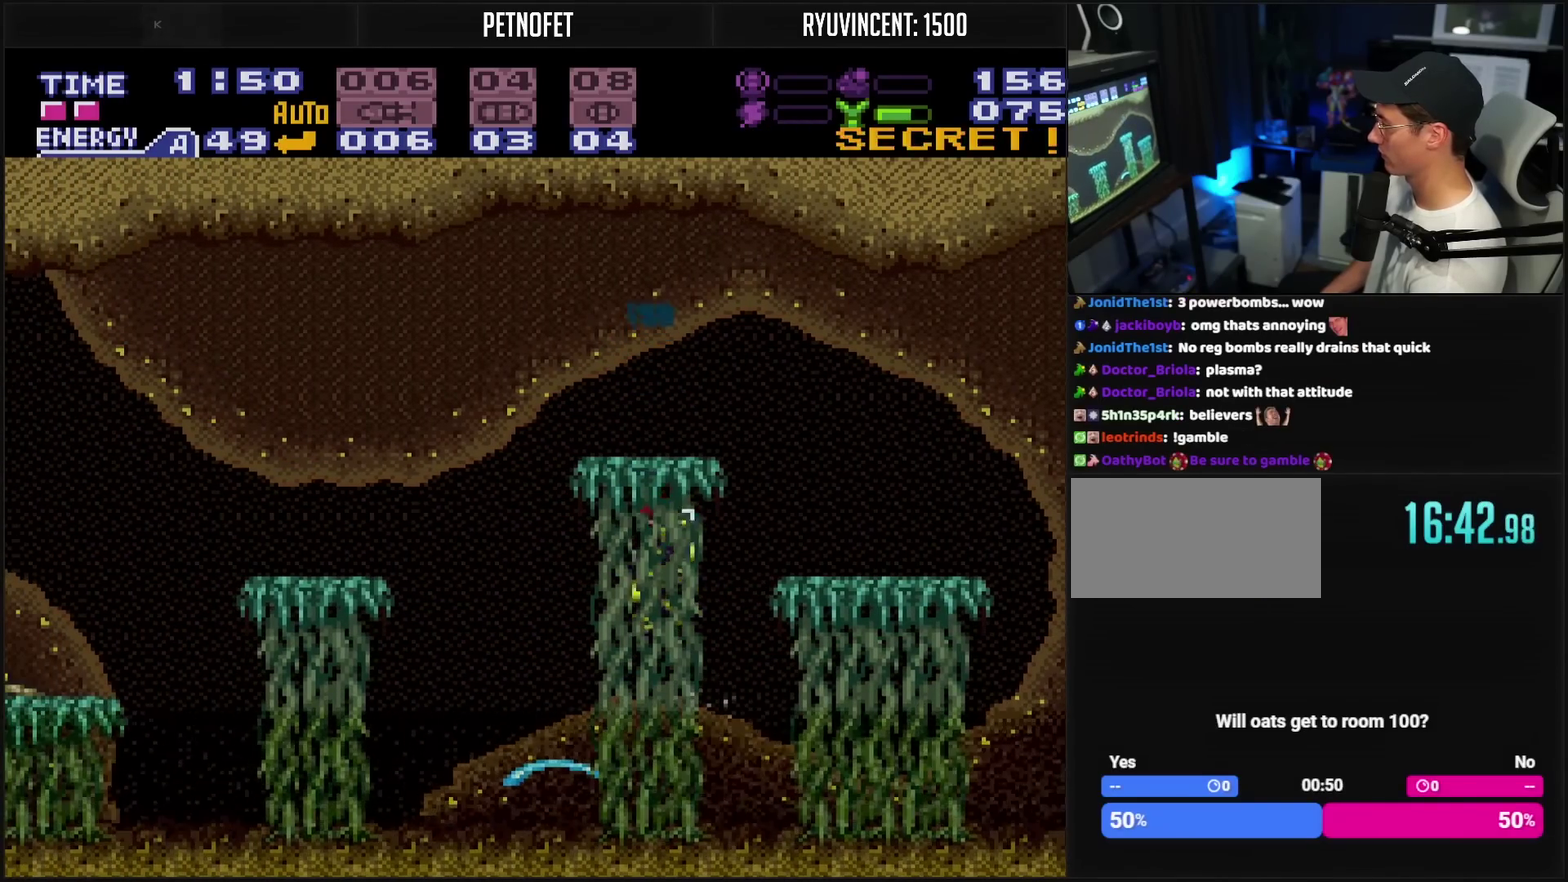
{"buttons": ["DPAD_LEFT"], "events": [[33, "CIRCLE", "up"], [33, "DPAD_DOWN", "down"], [133, "TRIANGLE", "down"], [300, "DPAD_DOWN", "up"], [300, "DPAD_LEFT", "down"], [300, "TRIANGLE", "up"], [333, "L1", "down"], [433, "L1", "up"]]}
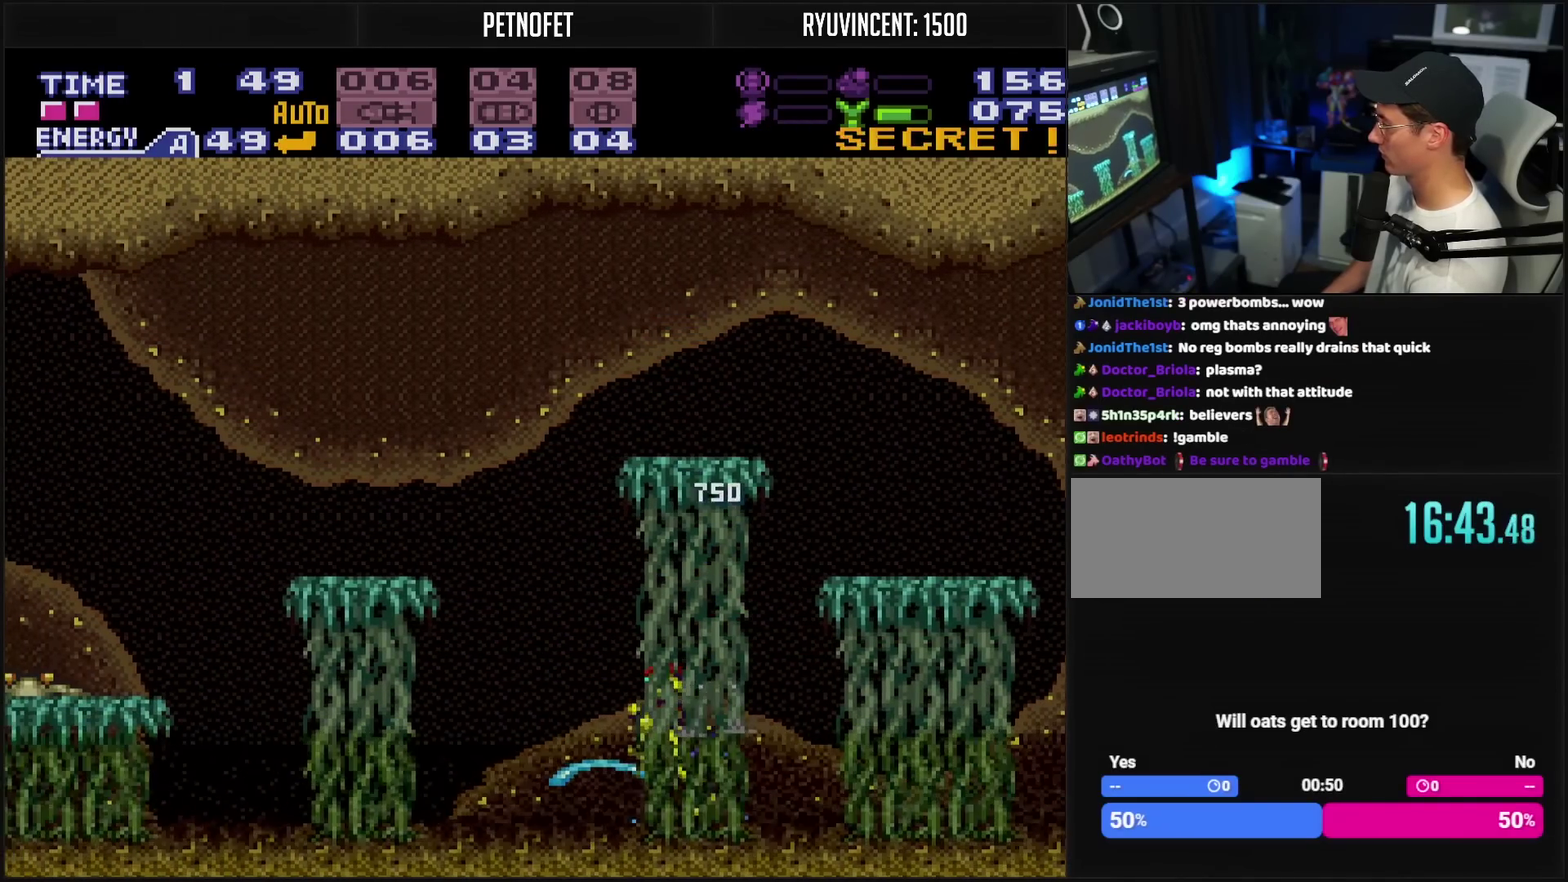
{"buttons": ["DPAD_LEFT"], "events": [[67, "TRIANGLE", "down"], [183, "TRIANGLE", "up"], [367, "TRIANGLE", "down"], [450, "TRIANGLE", "up"]]}
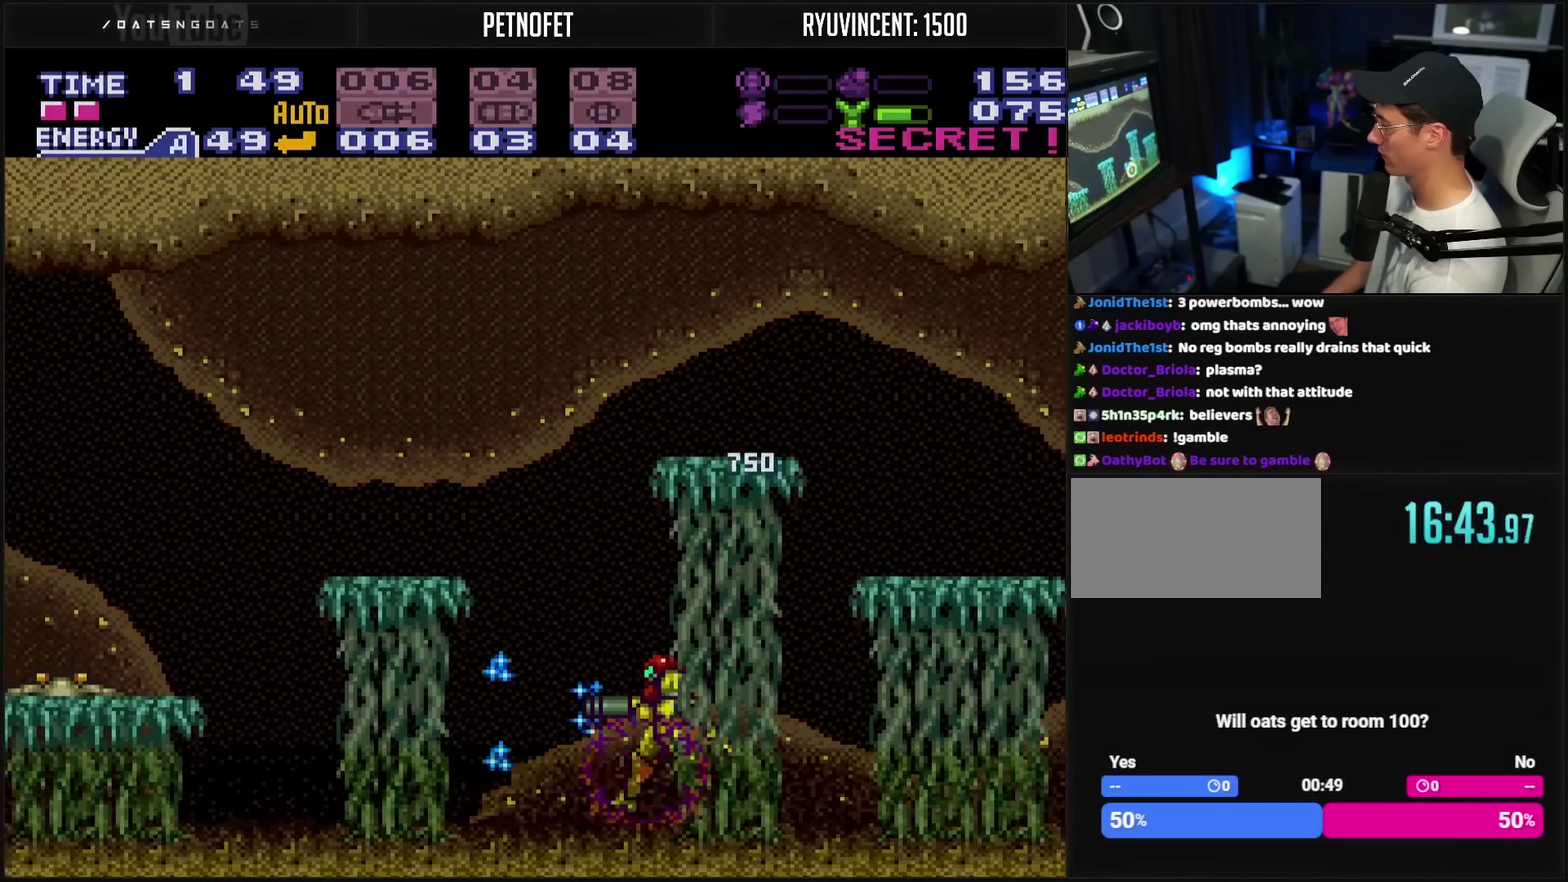
{"buttons": ["DPAD_LEFT"], "events": [[150, "TRIANGLE", "down"], [233, "TRIANGLE", "up"], [417, "TRIANGLE", "down"], [500, "TRIANGLE", "up"]]}
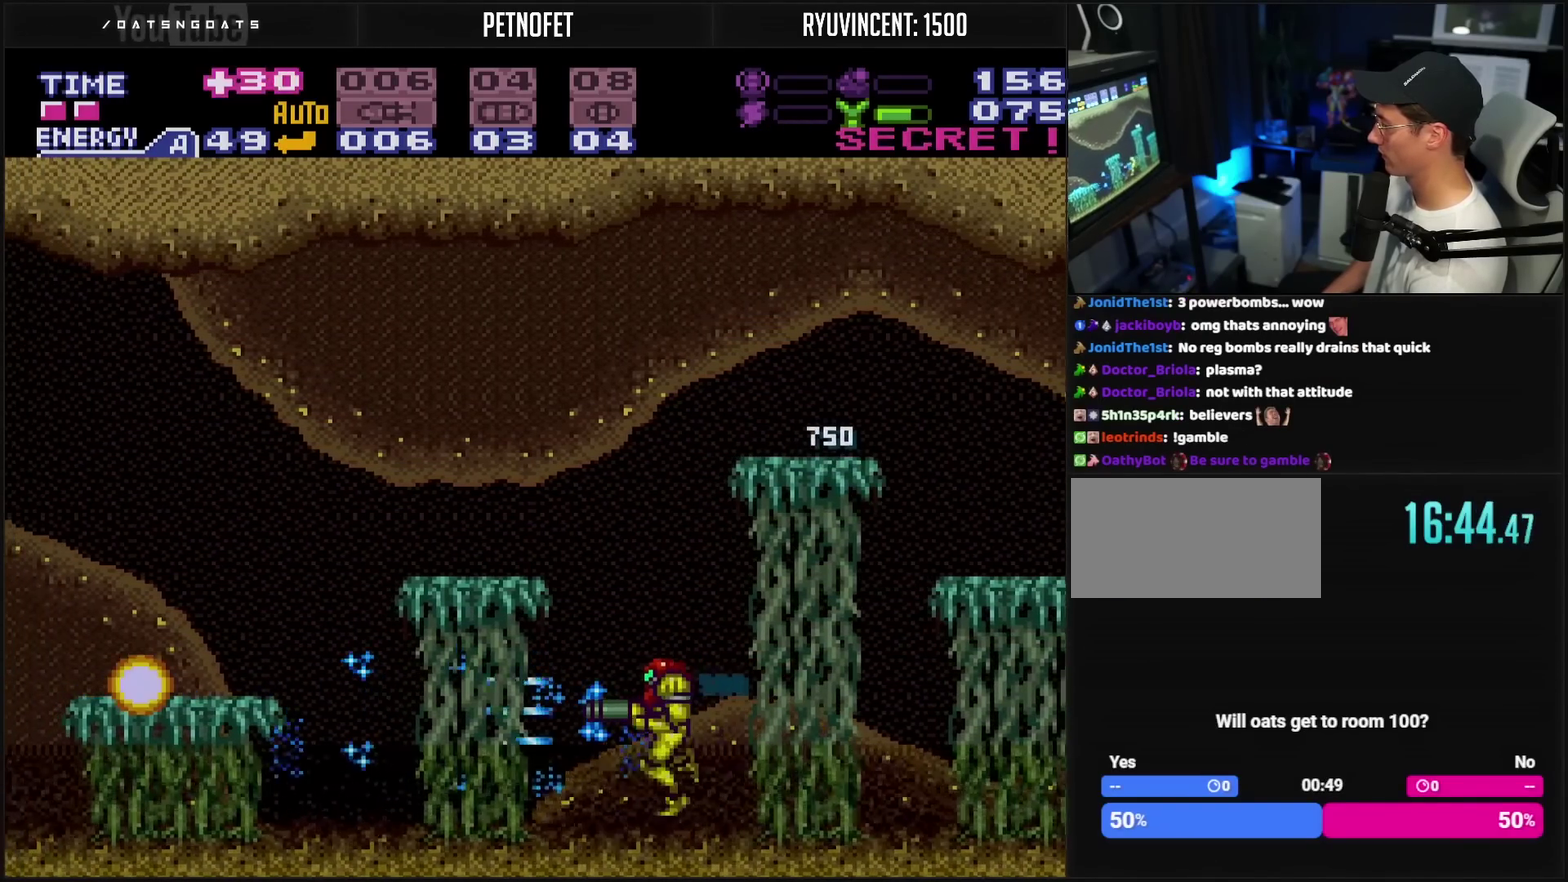
{"buttons": ["CROSS", "TRIANGLE", "DPAD_LEFT"], "events": [[167, "TRIANGLE", "down"], [250, "TRIANGLE", "up"], [417, "CROSS", "down"], [417, "TRIANGLE", "down"]]}
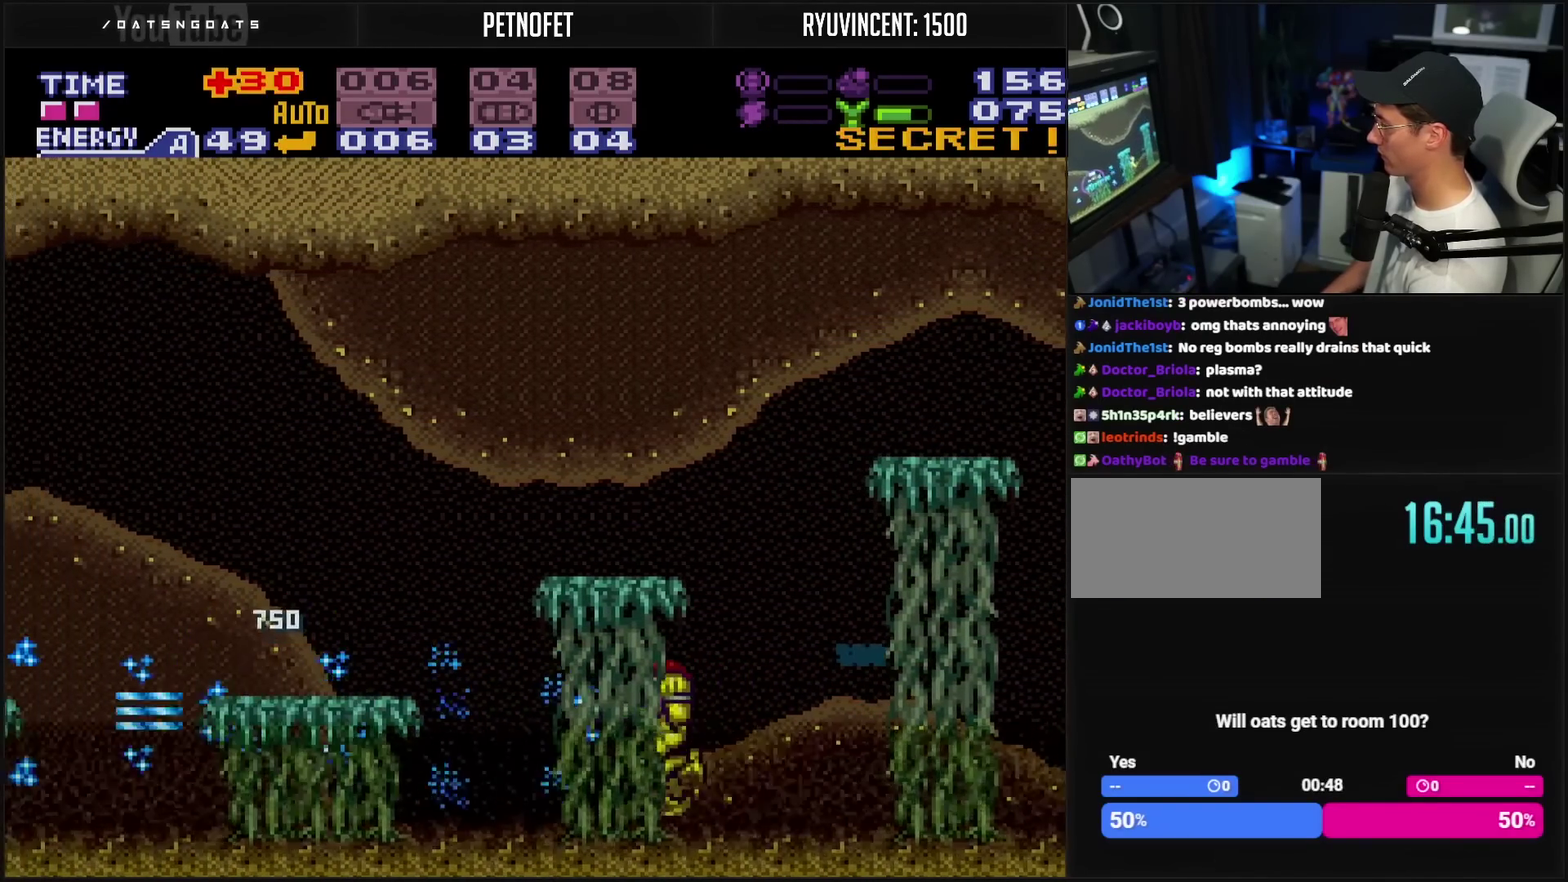
{"buttons": ["CROSS", "CIRCLE", "DPAD_LEFT"], "events": [[33, "TRIANGLE", "up"], [200, "TRIANGLE", "down"], [300, "CIRCLE", "down"], [300, "TRIANGLE", "up"]]}
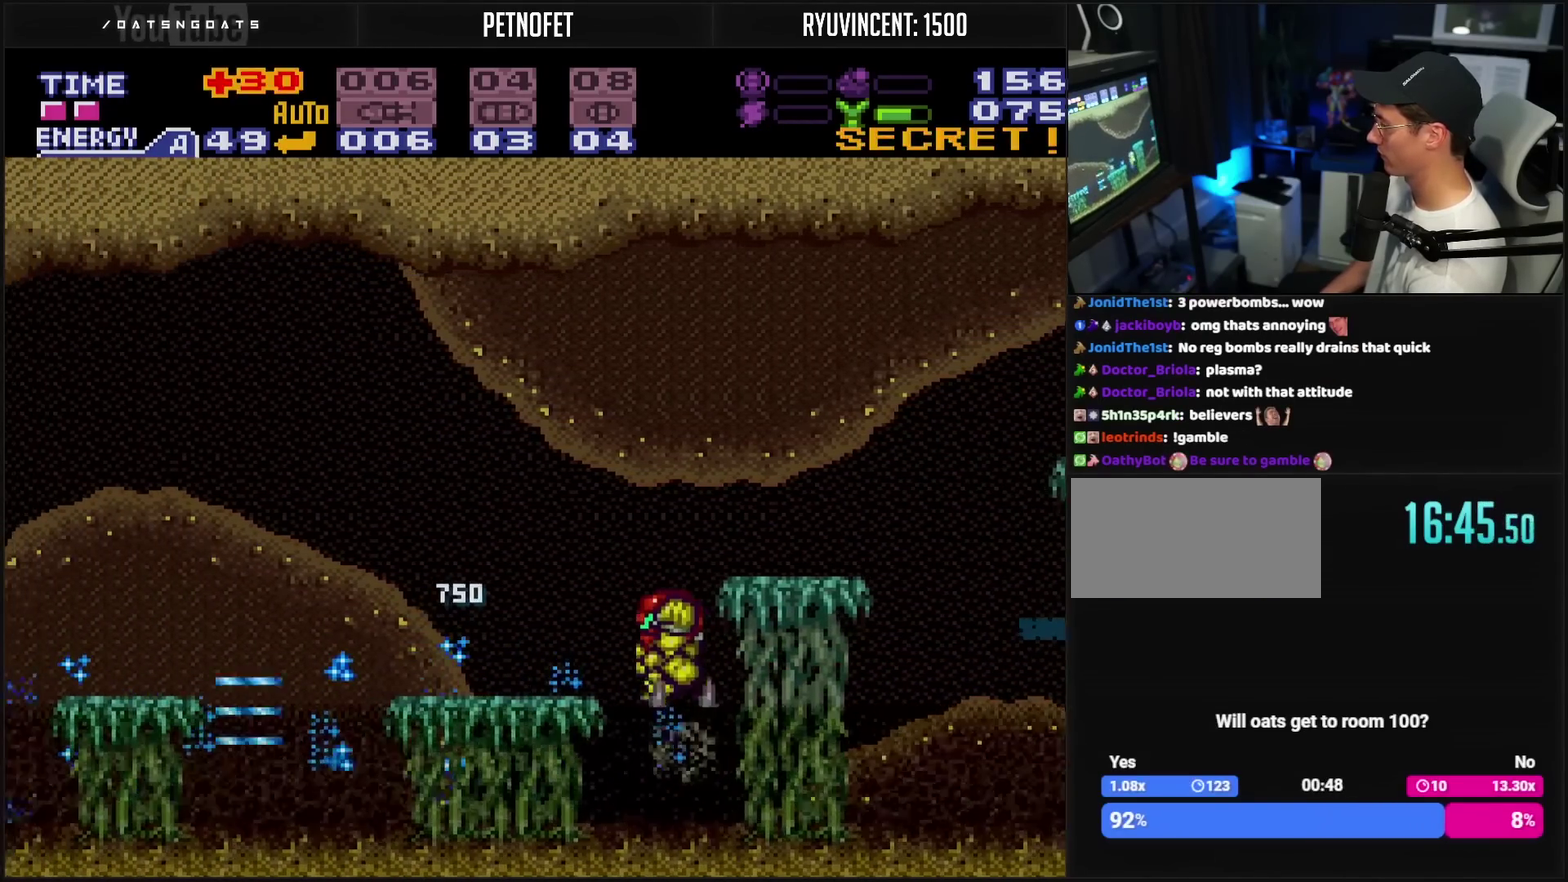
{"buttons": ["CROSS", "DPAD_LEFT"], "events": [[133, "CIRCLE", "up"], [133, "CROSS", "up"], [267, "CROSS", "down"], [317, "TRIANGLE", "down"], [383, "TRIANGLE", "up"], [433, "L1", "down"], [500, "L1", "up"]]}
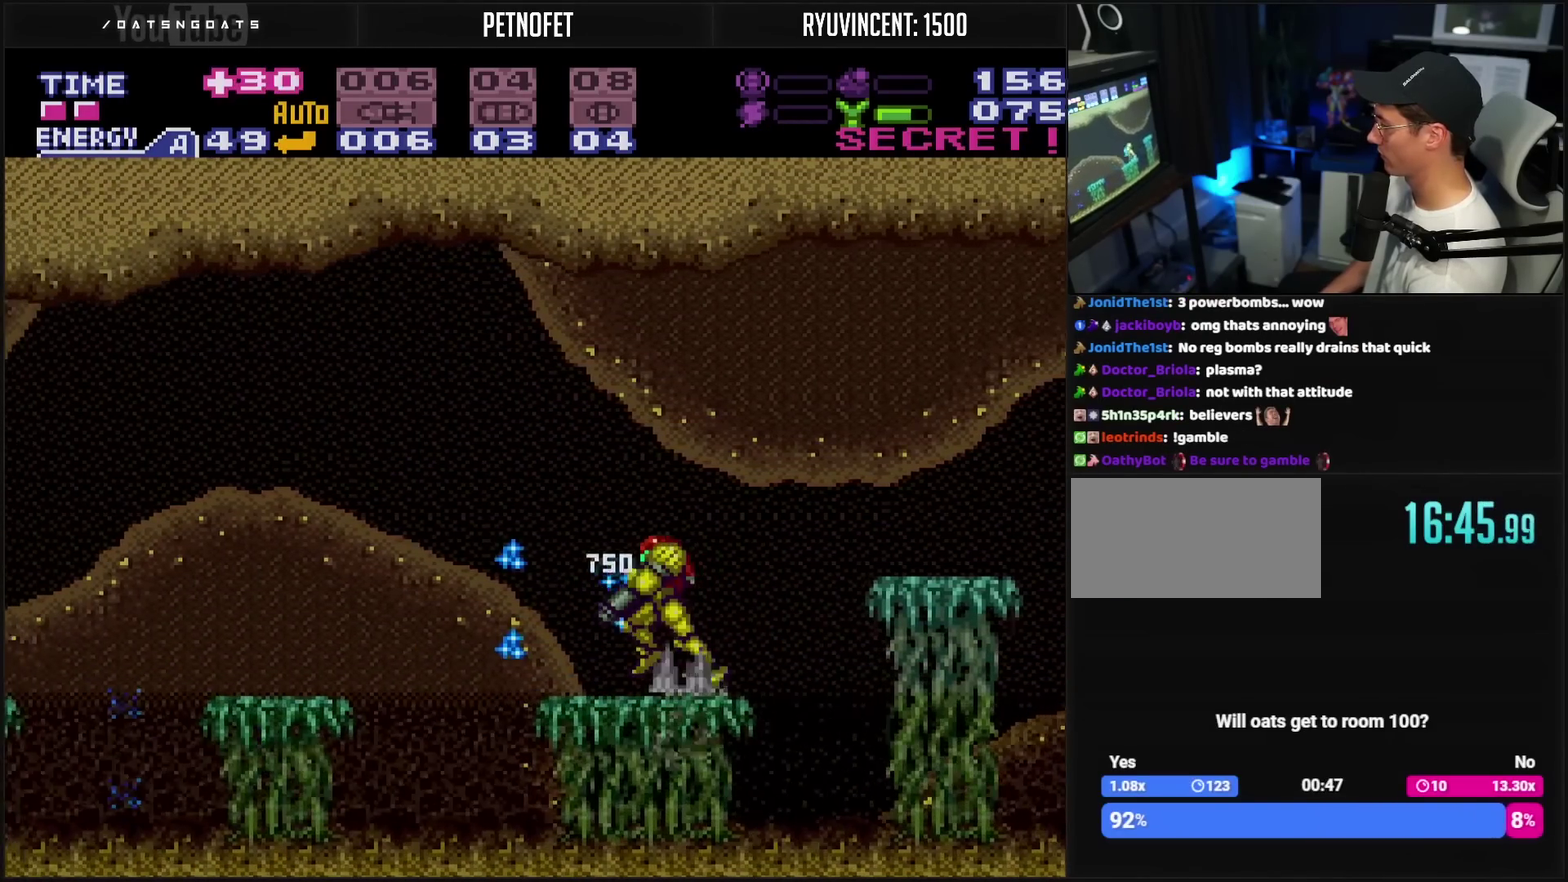
{"buttons": ["CROSS", "TRIANGLE", "L1", "DPAD_LEFT"], "events": [[50, "CIRCLE", "down"], [350, "CIRCLE", "up"], [350, "CROSS", "up"], [367, "L1", "down"], [433, "CROSS", "down"], [450, "TRIANGLE", "down"]]}
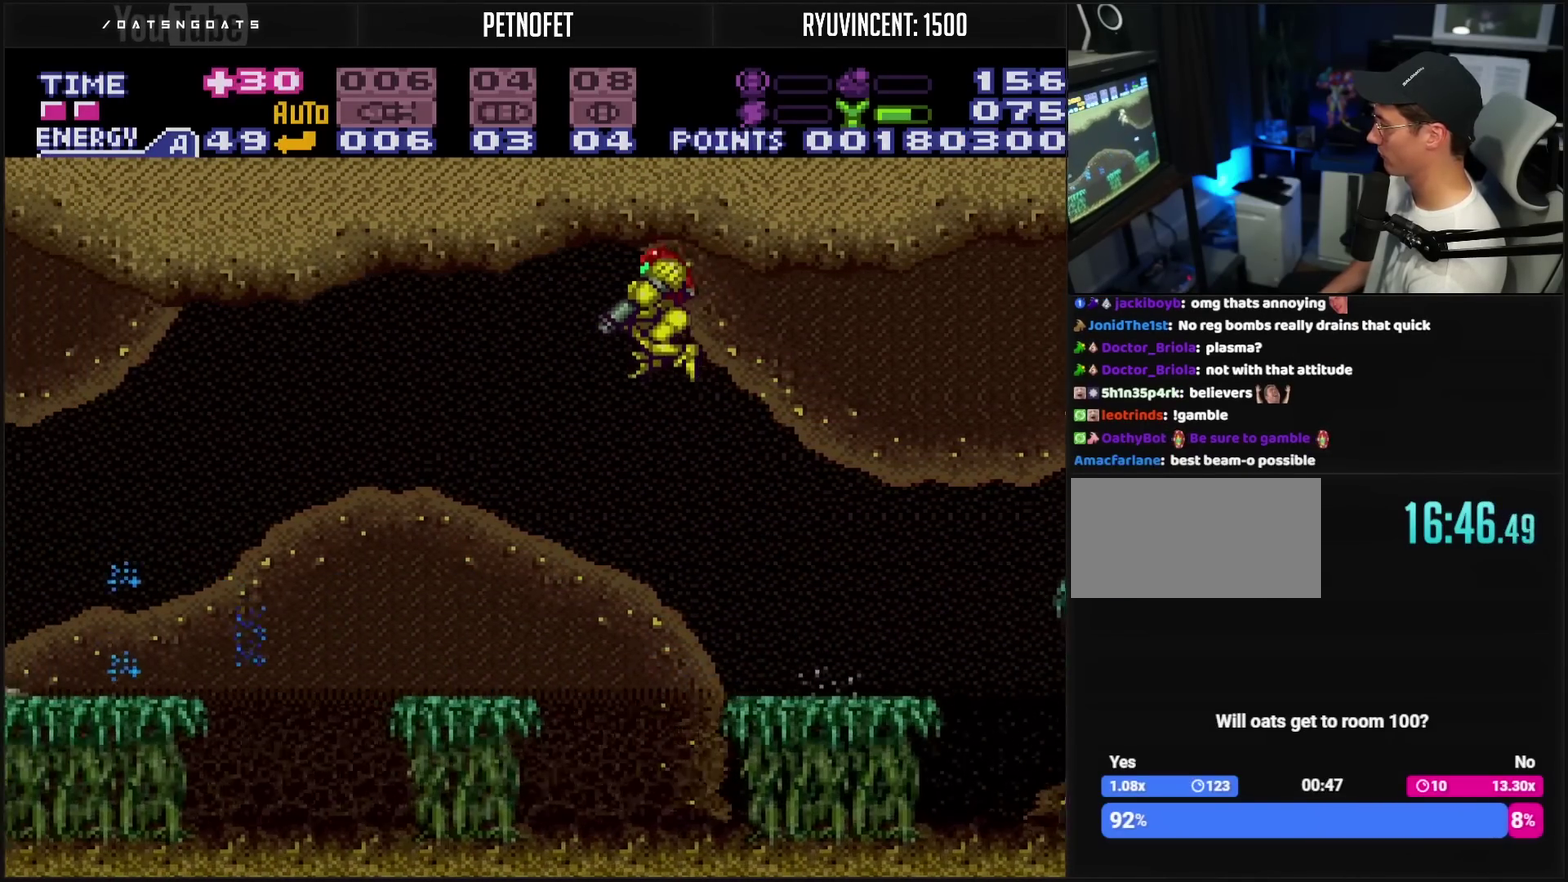
{"buttons": ["CROSS", "DPAD_LEFT"], "events": [[50, "TRIANGLE", "up"], [200, "TRIANGLE", "down"], [317, "TRIANGLE", "up"], [333, "L1", "up"]]}
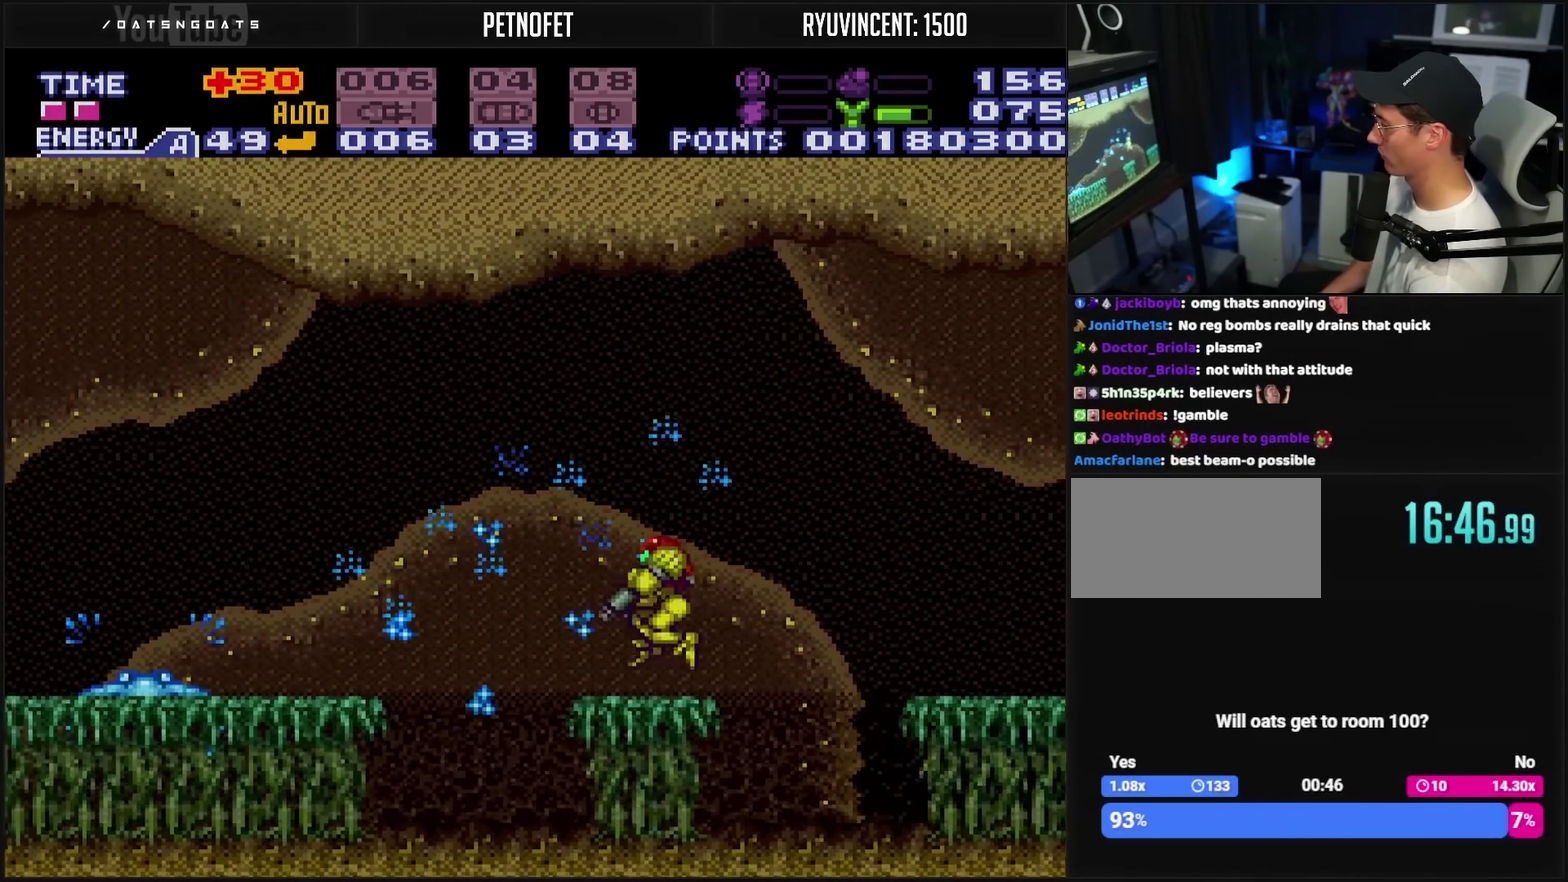
{"buttons": ["CROSS", "L1", "DPAD_LEFT"], "events": [[83, "CIRCLE", "down"], [367, "CIRCLE", "up"], [367, "CROSS", "up"], [367, "L1", "down"], [433, "CROSS", "down"], [433, "TRIANGLE", "down"], [500, "TRIANGLE", "up"]]}
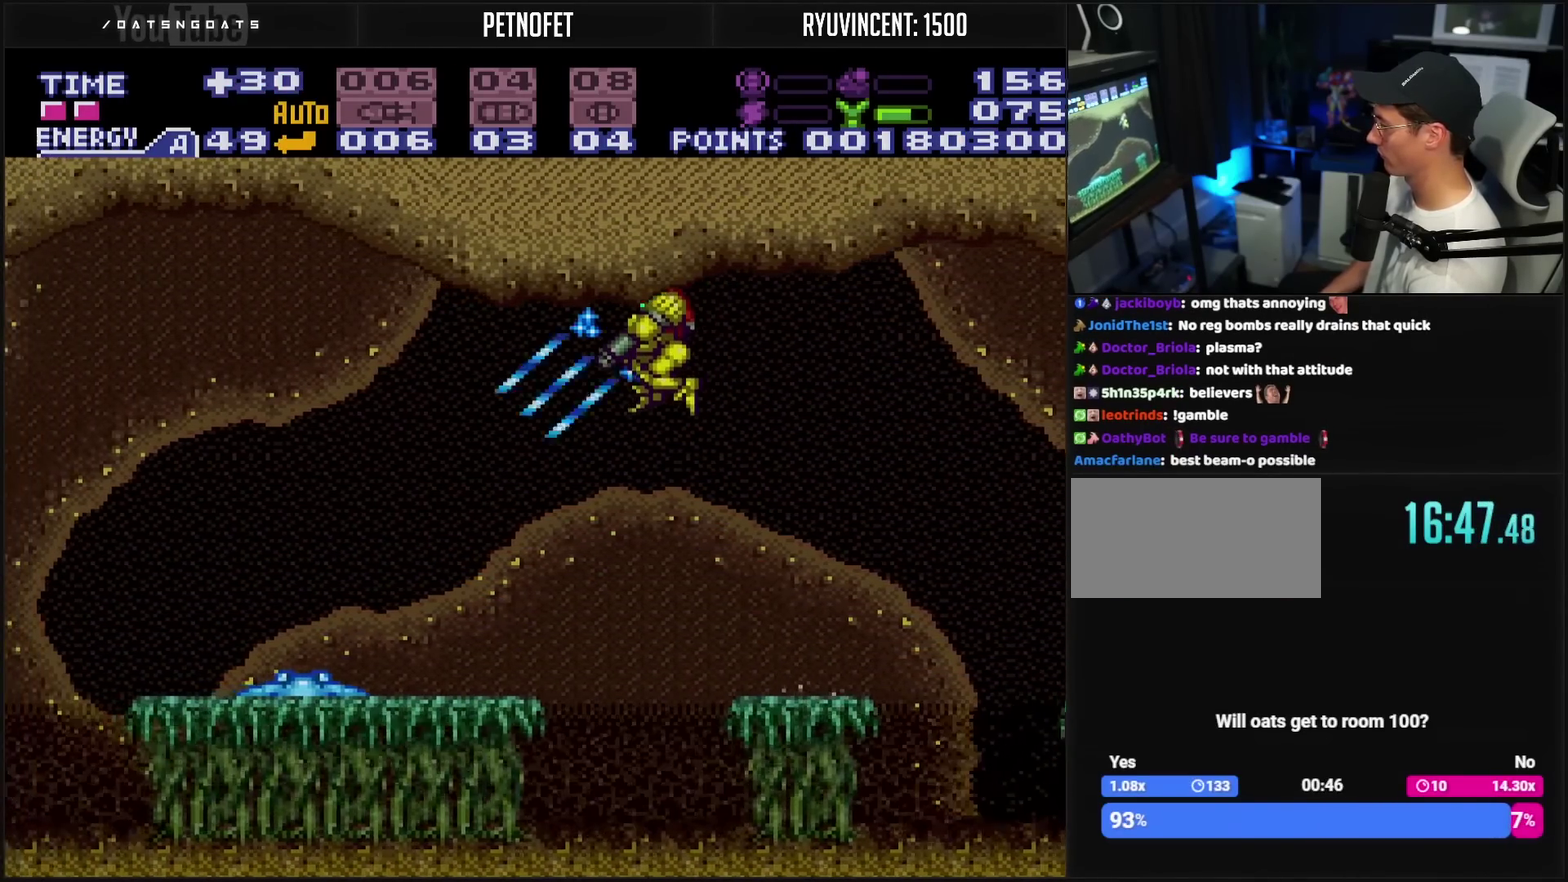
{"buttons": ["CROSS", "DPAD_LEFT"], "events": [[133, "L1", "up"], [400, "TRIANGLE", "down"], [467, "TRIANGLE", "up"]]}
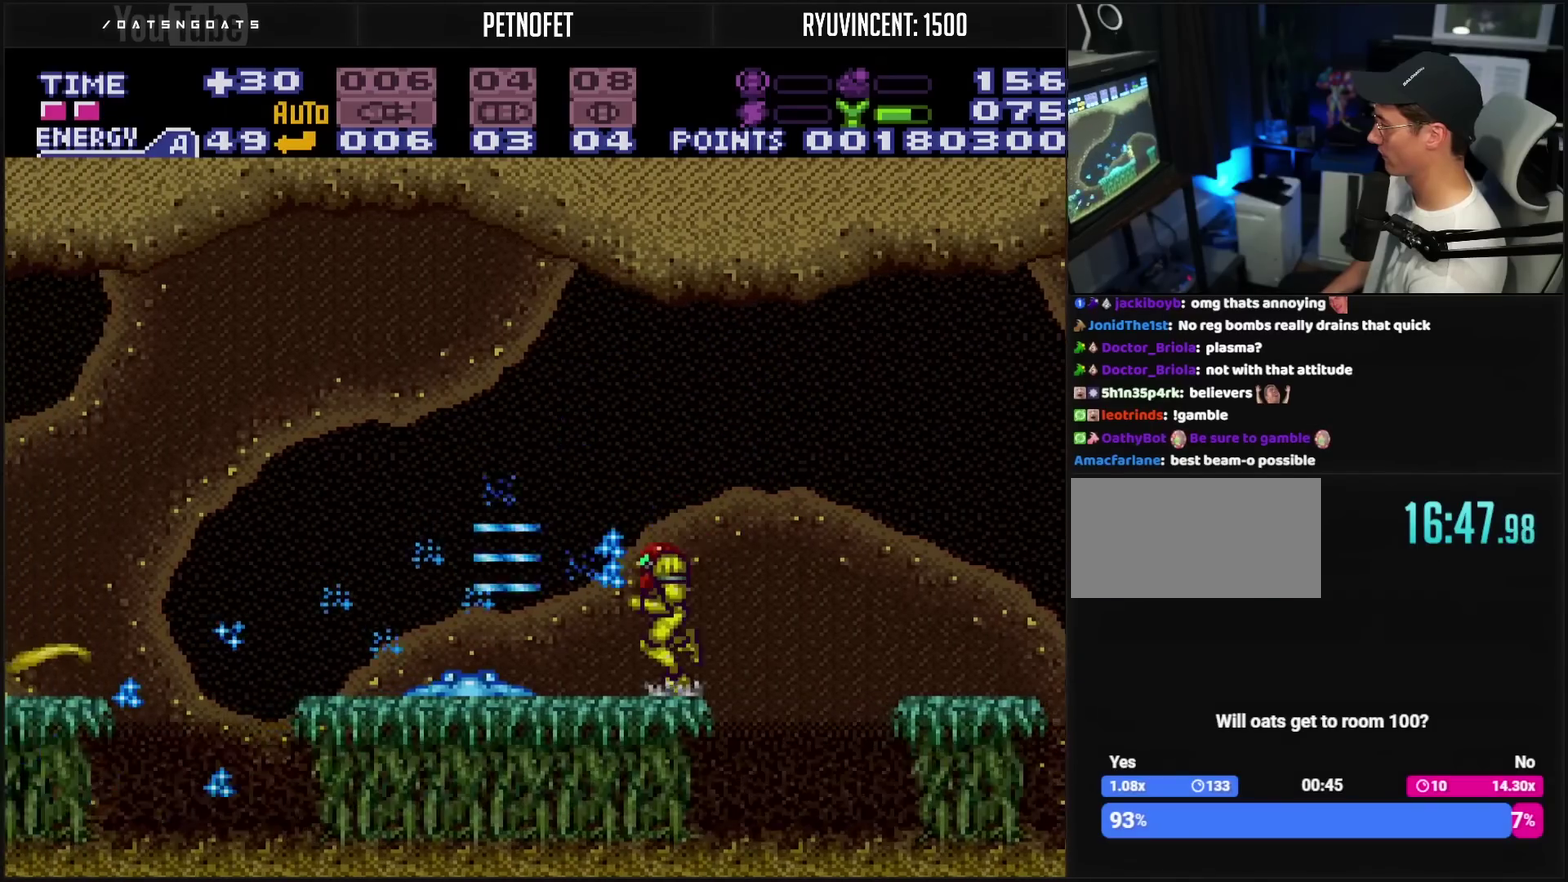
{"buttons": ["CROSS"], "events": [[50, "DPAD_LEFT", "up"], [83, "TRIANGLE", "down"], [167, "TRIANGLE", "up"], [217, "DPAD_DOWN", "down"], [267, "DPAD_DOWN", "up"], [300, "TRIANGLE", "down"], [483, "TRIANGLE", "up"]]}
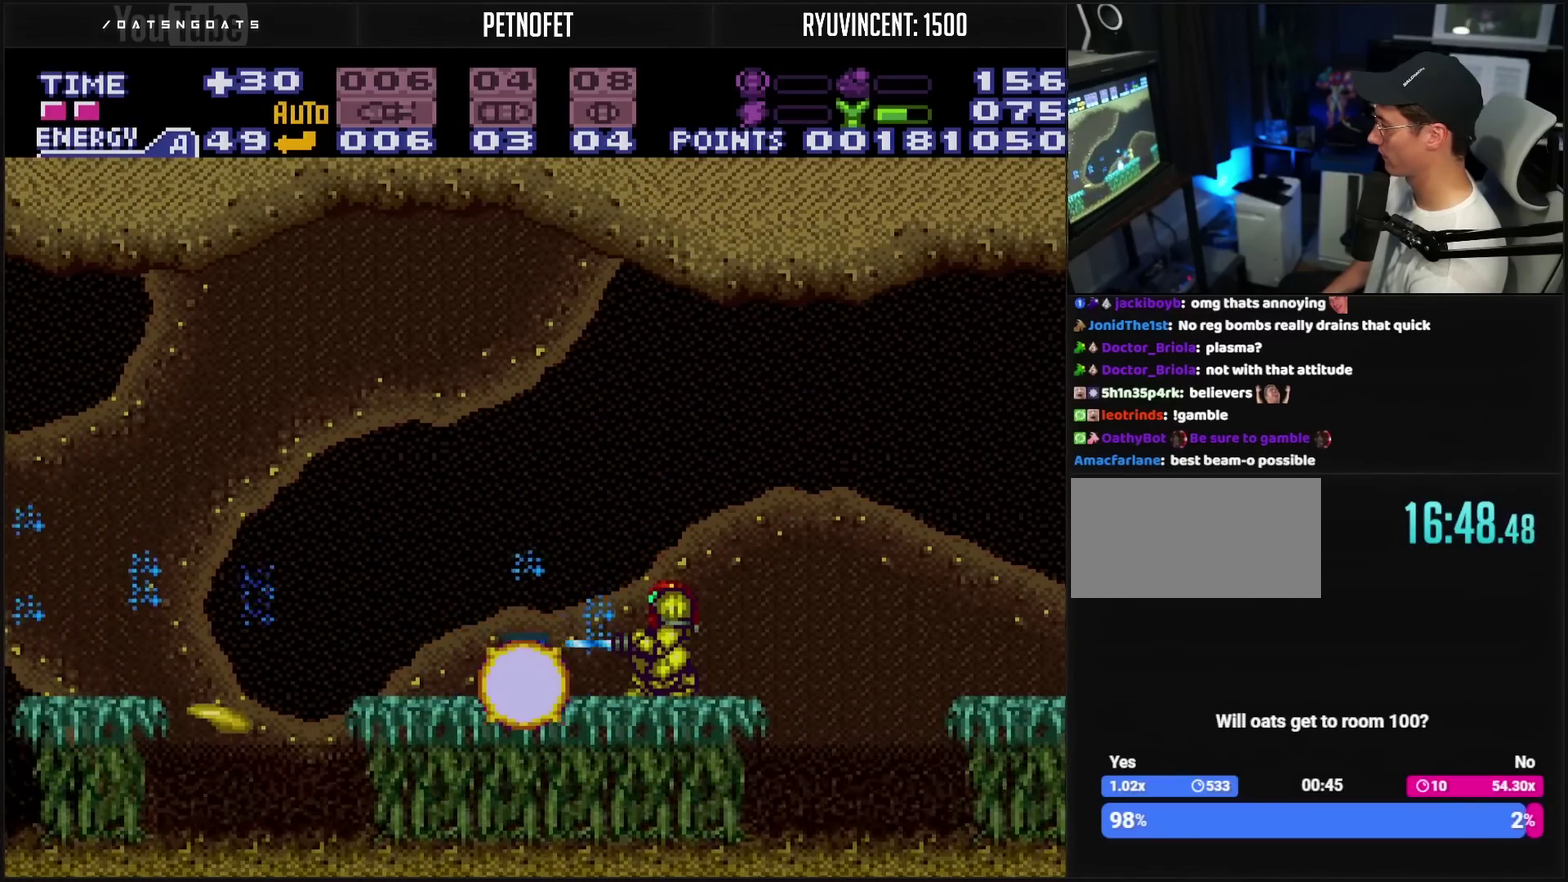
{"buttons": ["CROSS", "TRIANGLE", "L1"], "events": [[33, "TRIANGLE", "down"], [117, "TRIANGLE", "up"], [300, "DPAD_LEFT", "down"], [383, "L1", "down"], [483, "DPAD_LEFT", "up"], [483, "TRIANGLE", "down"]]}
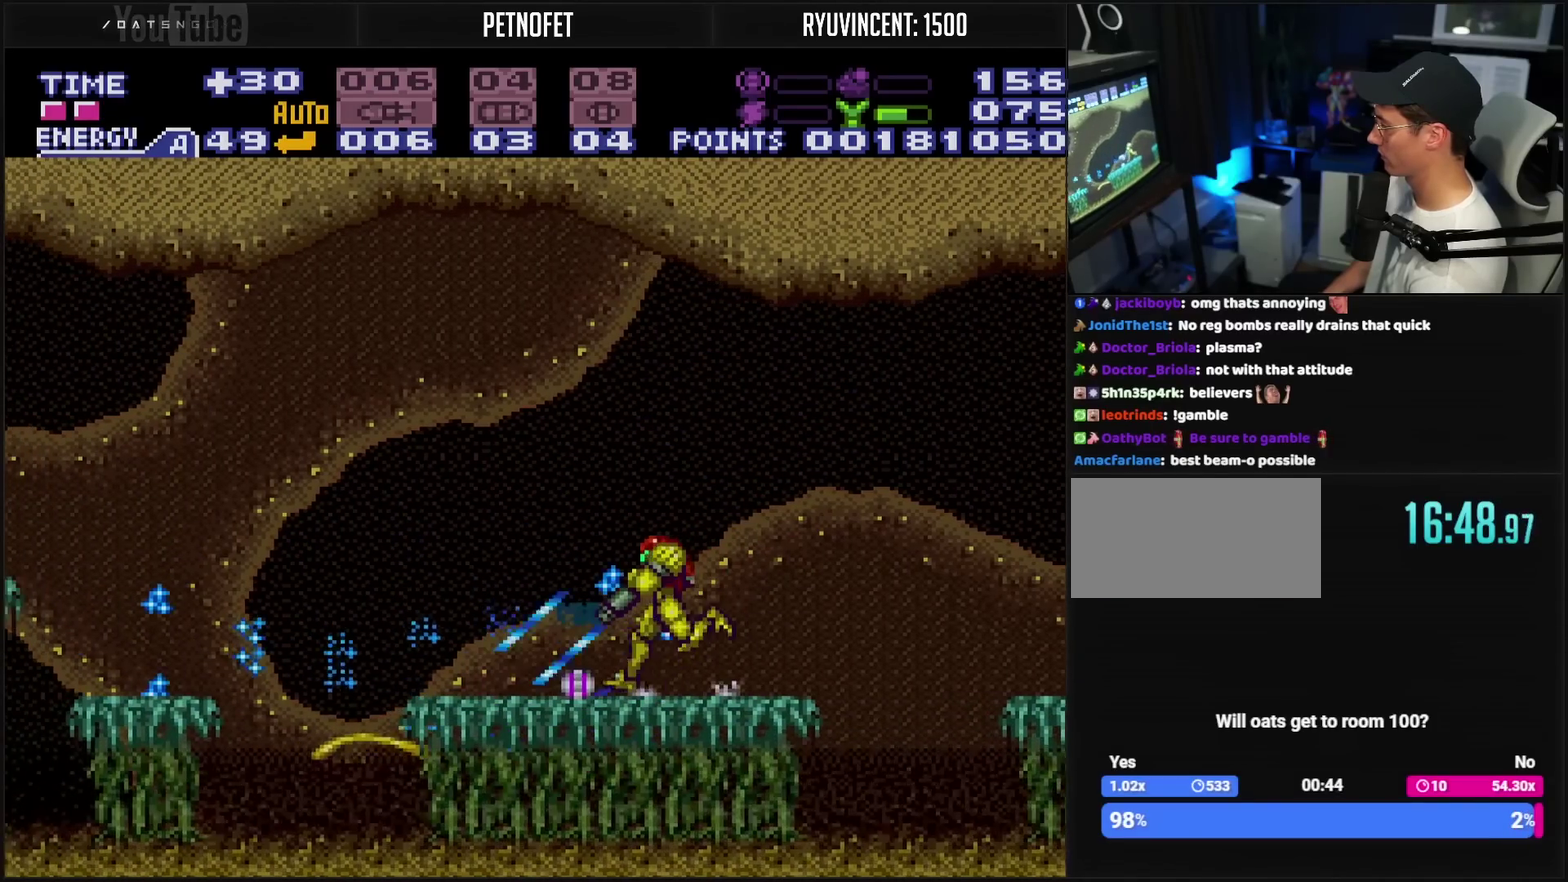
{"buttons": ["CROSS", "L1"], "events": [[50, "TRIANGLE", "up"], [100, "TRIANGLE", "down"], [283, "TRIANGLE", "up"], [350, "TRIANGLE", "down"], [433, "TRIANGLE", "up"]]}
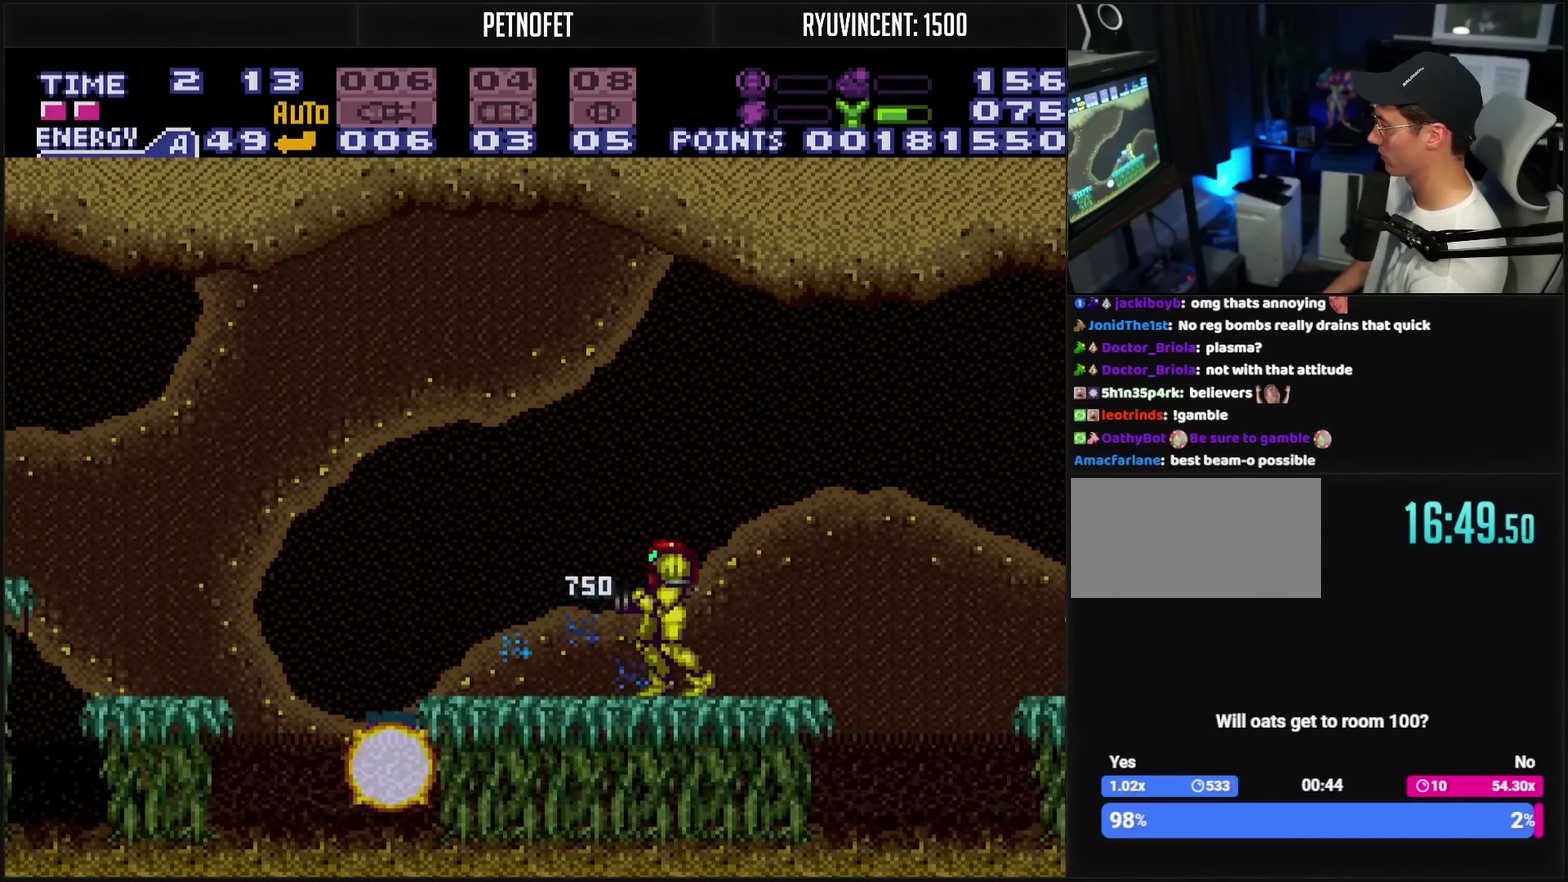
{"buttons": ["CROSS", "DPAD_LEFT"], "events": [[33, "DPAD_LEFT", "down"], [33, "L1", "up"], [183, "CIRCLE", "down"], [200, "CROSS", "up"], [300, "CIRCLE", "up"], [367, "CROSS", "down"], [433, "TRIANGLE", "down"], [483, "TRIANGLE", "up"]]}
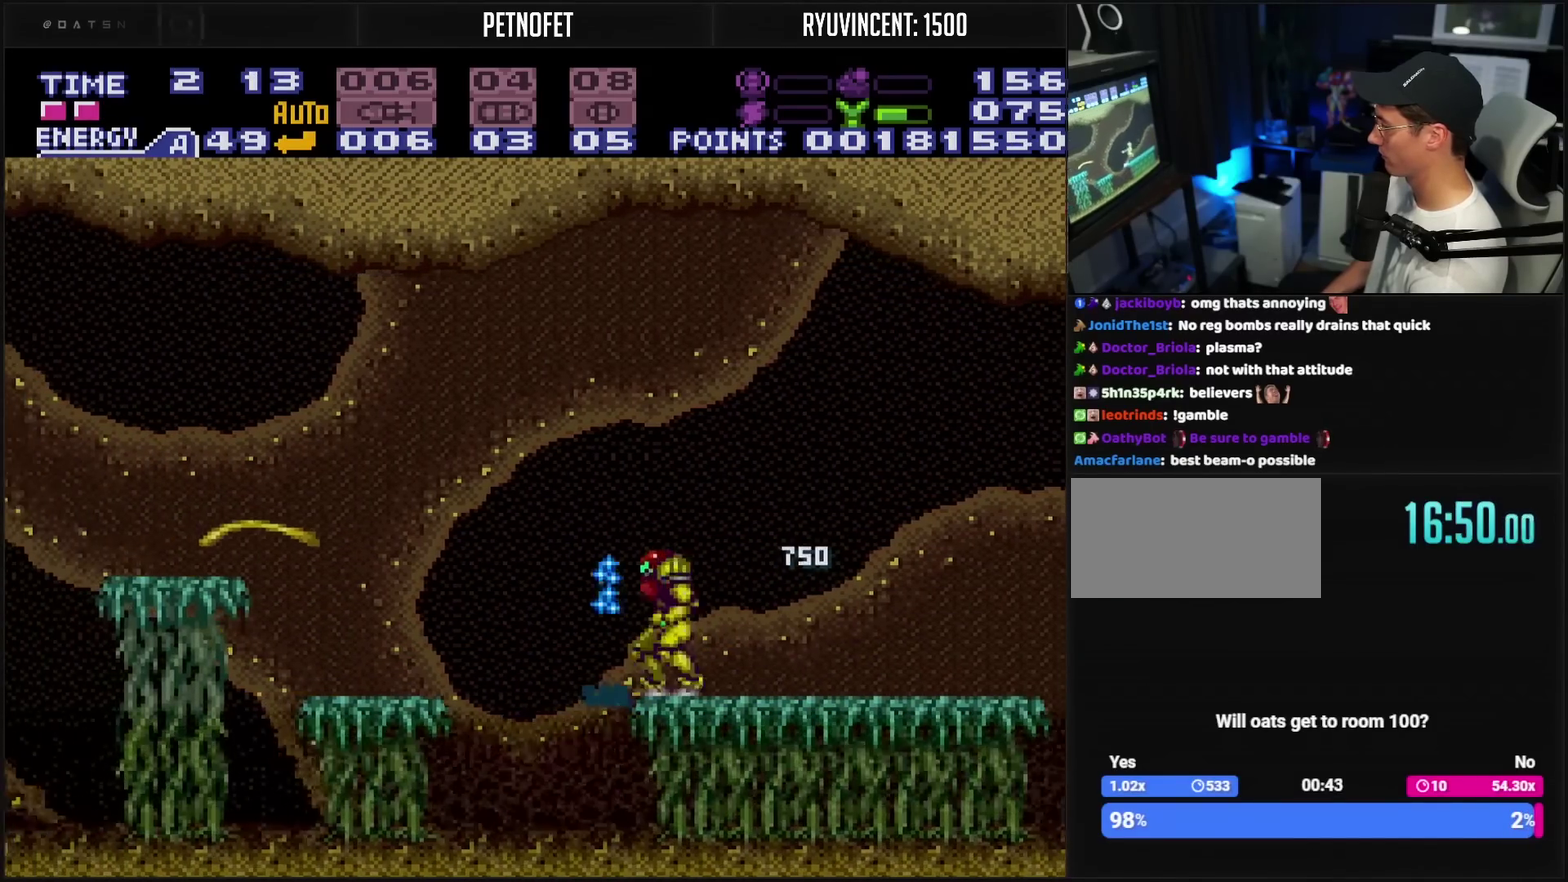
{"buttons": ["CROSS"], "events": [[67, "DPAD_LEFT", "up"], [333, "TRIANGLE", "down"], [383, "TRIANGLE", "up"]]}
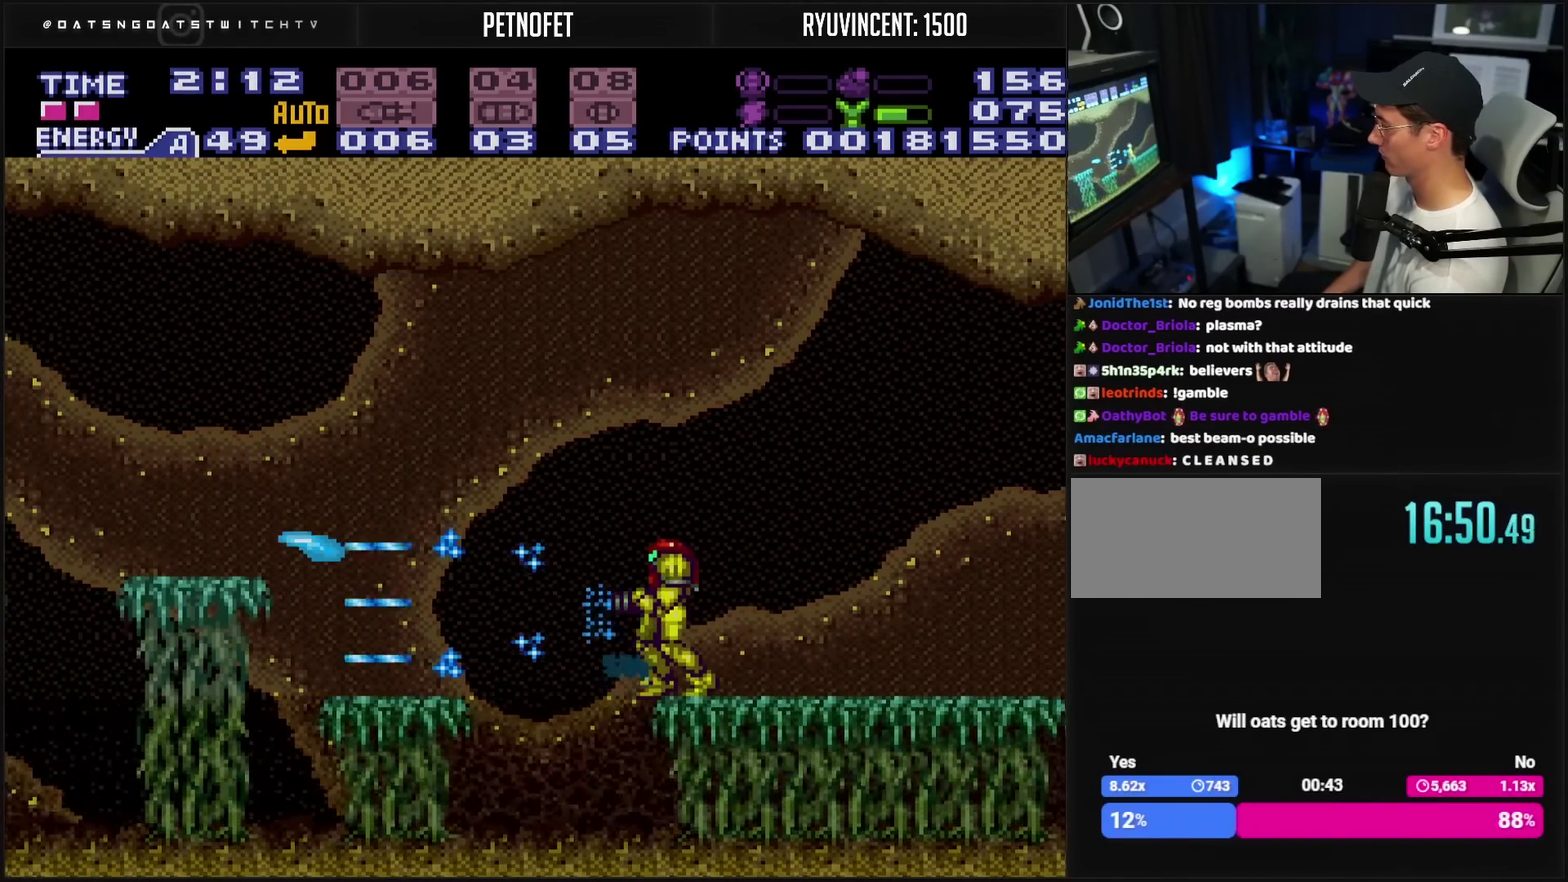
{"buttons": ["CROSS", "DPAD_LEFT"], "events": [[17, "DPAD_LEFT", "down"], [117, "CIRCLE", "down"], [183, "CIRCLE", "up"], [183, "CROSS", "up"], [400, "CROSS", "down"]]}
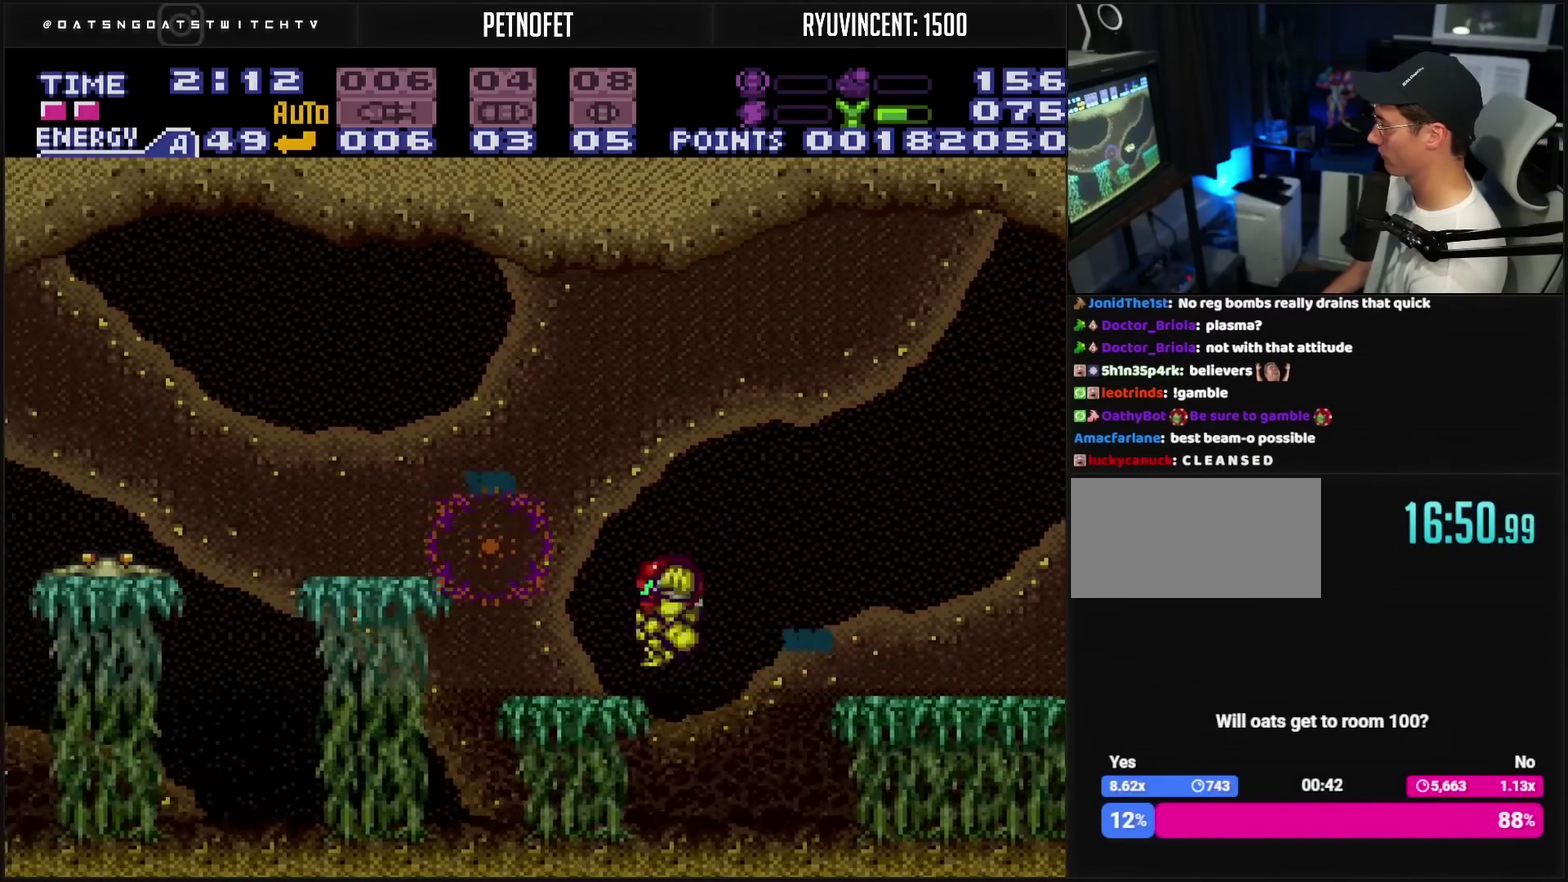
{"buttons": ["DPAD_LEFT"], "events": [[50, "TRIANGLE", "down"], [150, "CIRCLE", "down"], [150, "TRIANGLE", "up"], [417, "CIRCLE", "up"], [417, "CROSS", "up"]]}
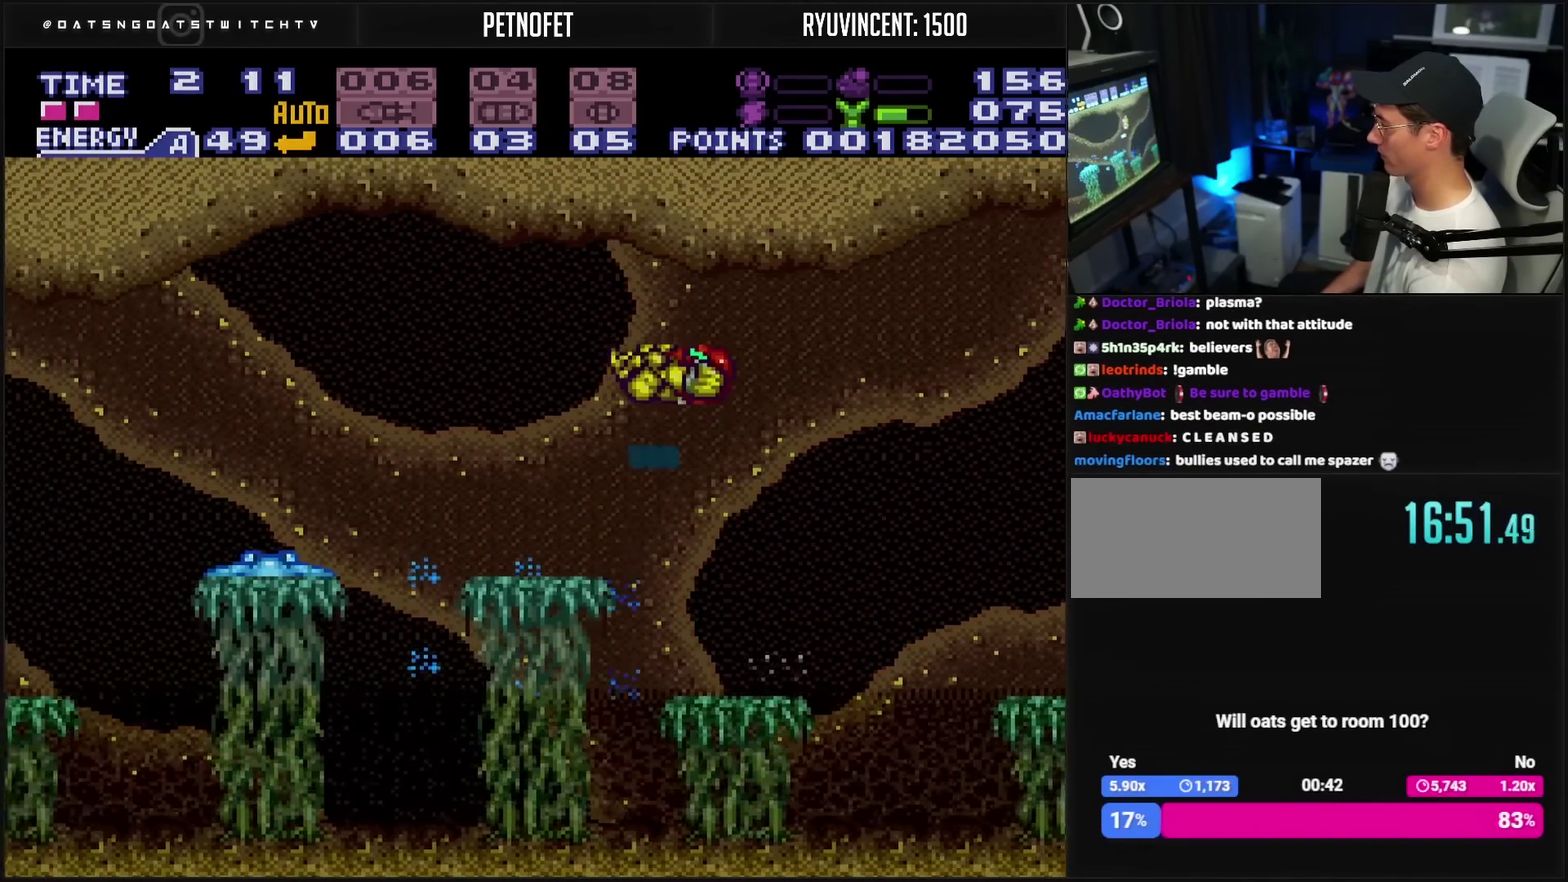
{"buttons": ["CROSS", "CIRCLE", "DPAD_LEFT"], "events": [[67, "CROSS", "down"], [350, "L1", "down"], [367, "TRIANGLE", "down"], [467, "CIRCLE", "down"], [467, "L1", "up"], [467, "TRIANGLE", "up"]]}
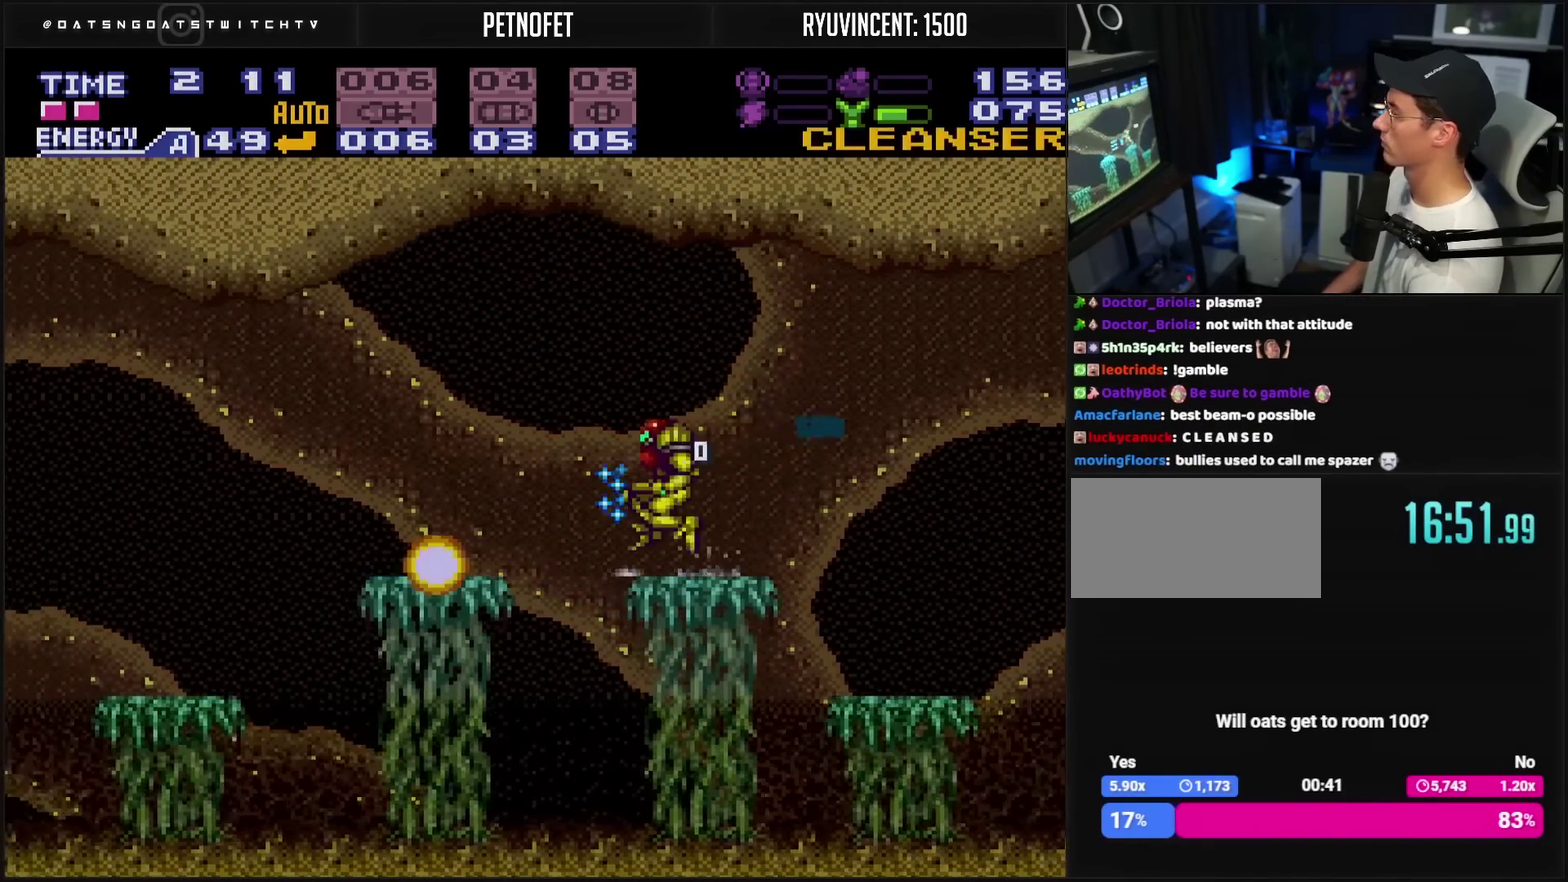
{"buttons": ["CROSS", "CIRCLE", "DPAD_LEFT"], "events": [[17, "CIRCLE", "up"], [33, "CROSS", "up"], [317, "CROSS", "down"], [350, "L1", "down"], [500, "CIRCLE", "down"], [500, "L1", "up"]]}
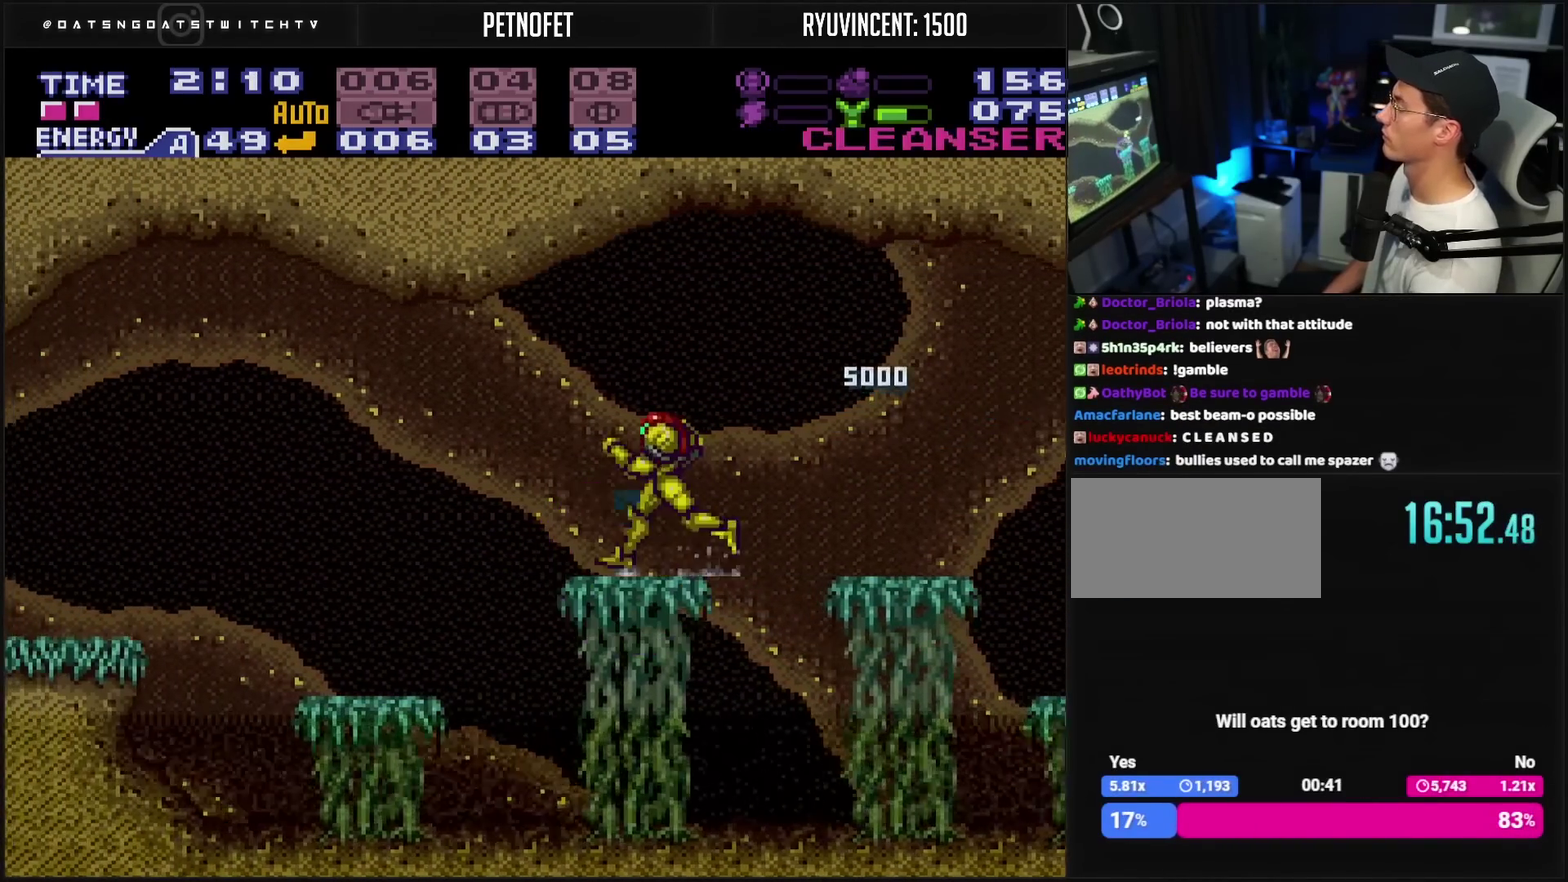
{"buttons": ["CROSS", "TRIANGLE", "DPAD_LEFT"], "events": [[83, "CIRCLE", "up"], [83, "CROSS", "up"], [367, "CROSS", "down"], [417, "TRIANGLE", "down"]]}
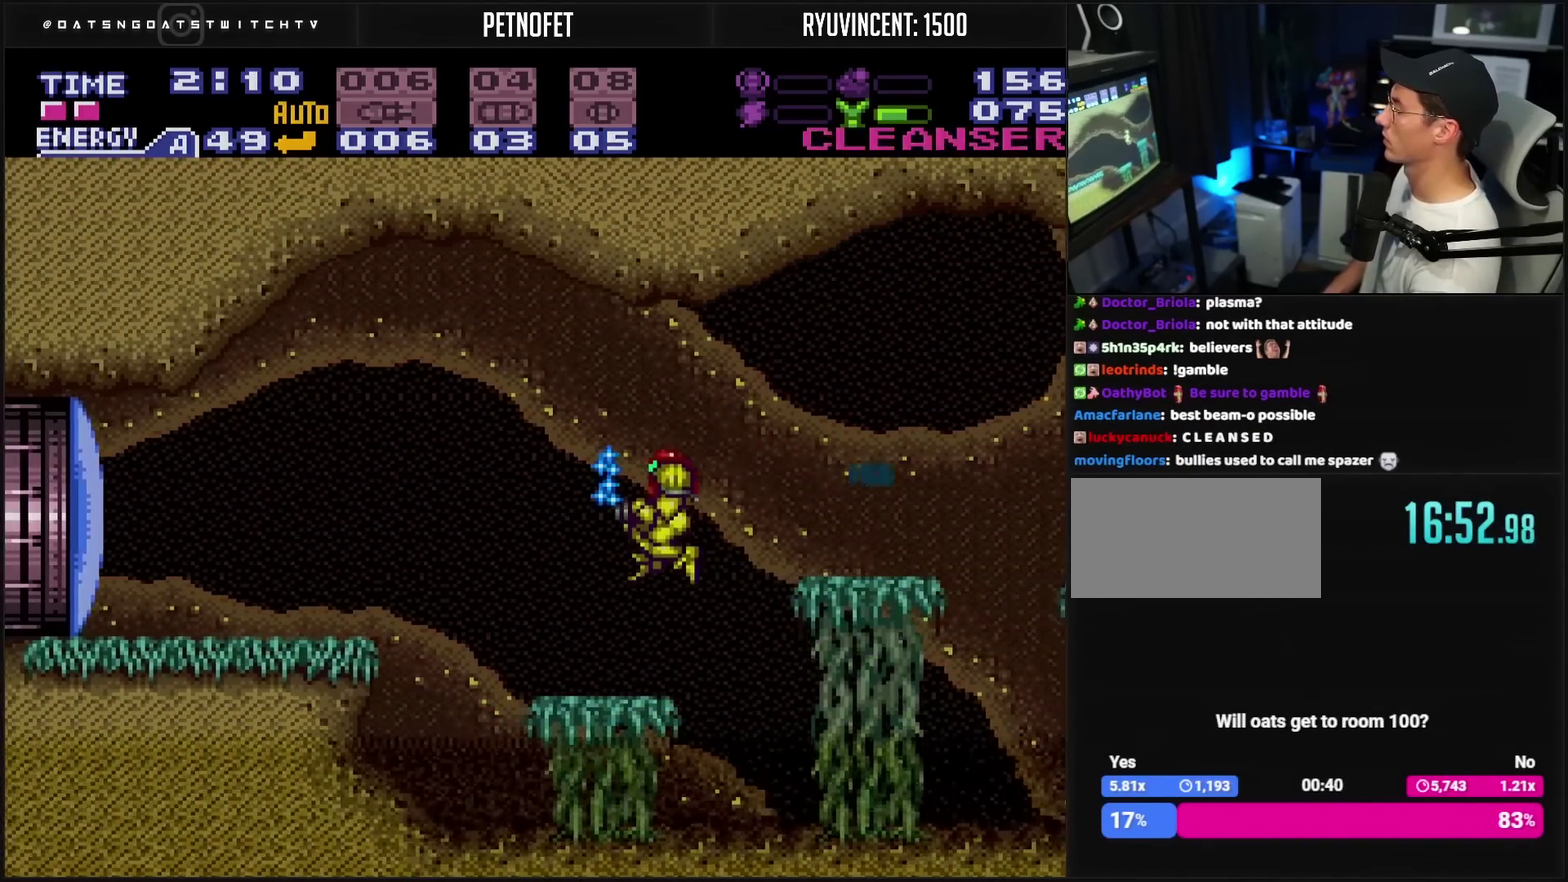
{"buttons": ["DPAD_LEFT"], "events": [[50, "TRIANGLE", "up"], [100, "R1", "down"], [167, "R1", "up"], [333, "CIRCLE", "down"], [433, "CIRCLE", "up"], [433, "CROSS", "up"]]}
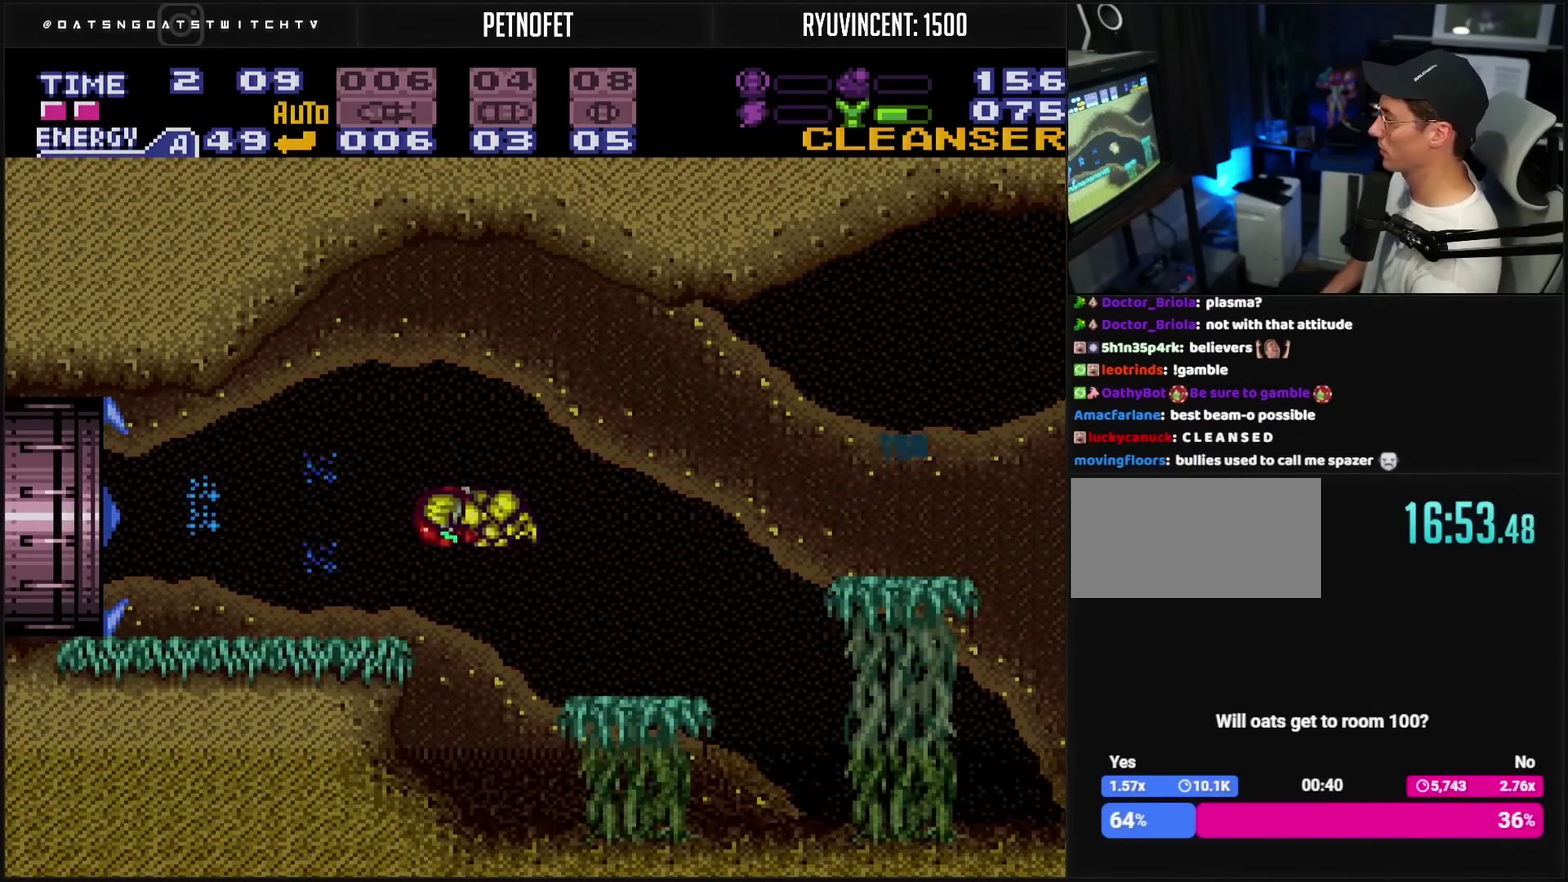
{"buttons": ["CROSS", "DPAD_LEFT"], "events": [[83, "CROSS", "down"], [100, "TRIANGLE", "down"], [167, "TRIANGLE", "up"], [267, "R1", "down"], [367, "R1", "up"]]}
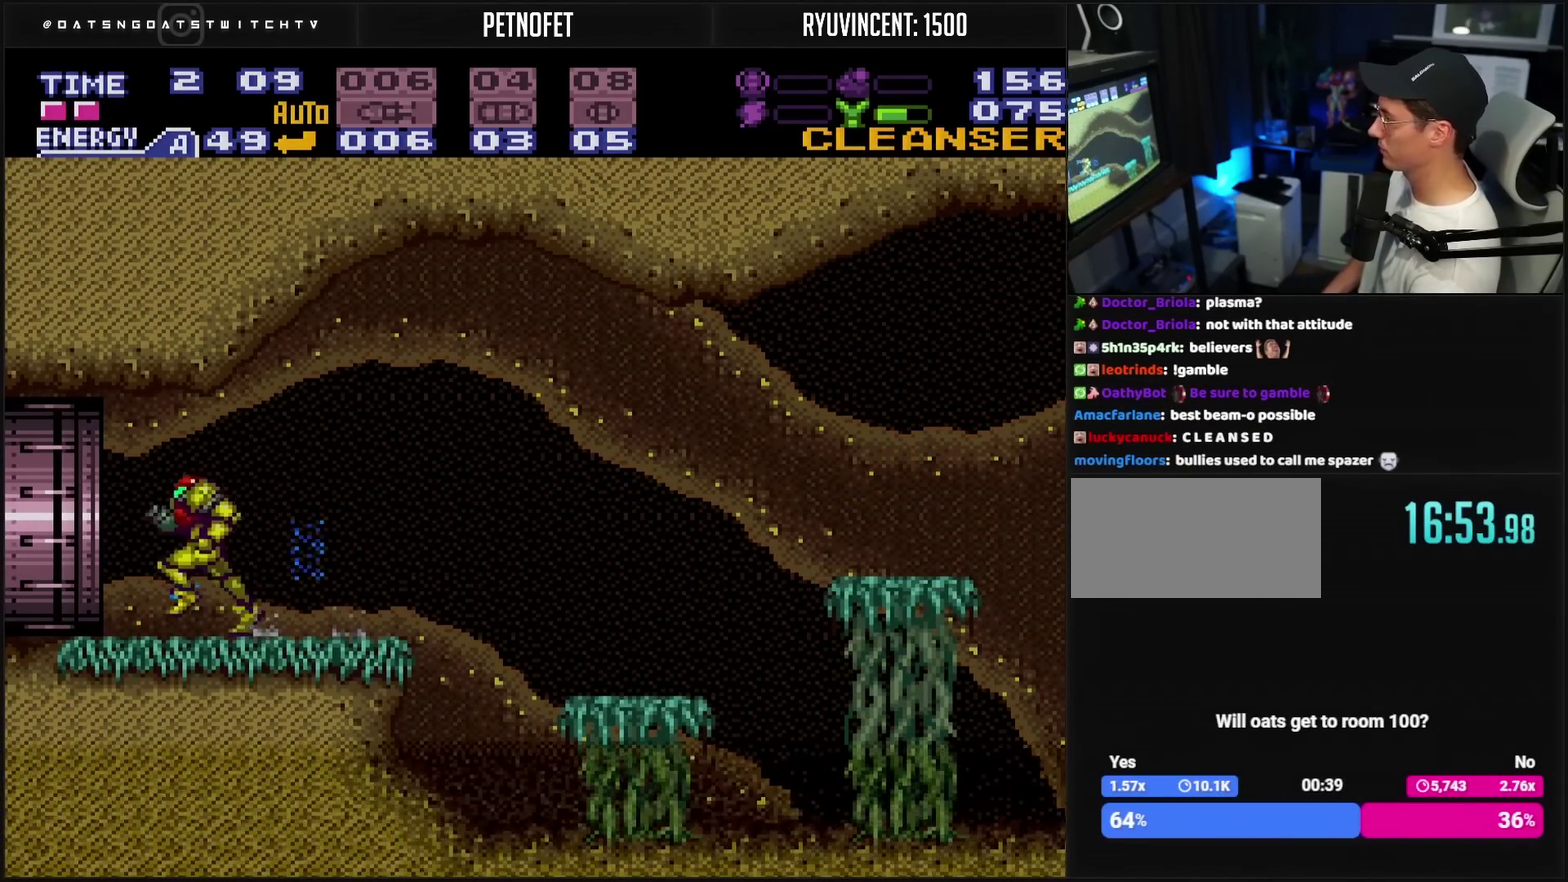
{"buttons": ["CROSS", "DPAD_LEFT"], "events": []}
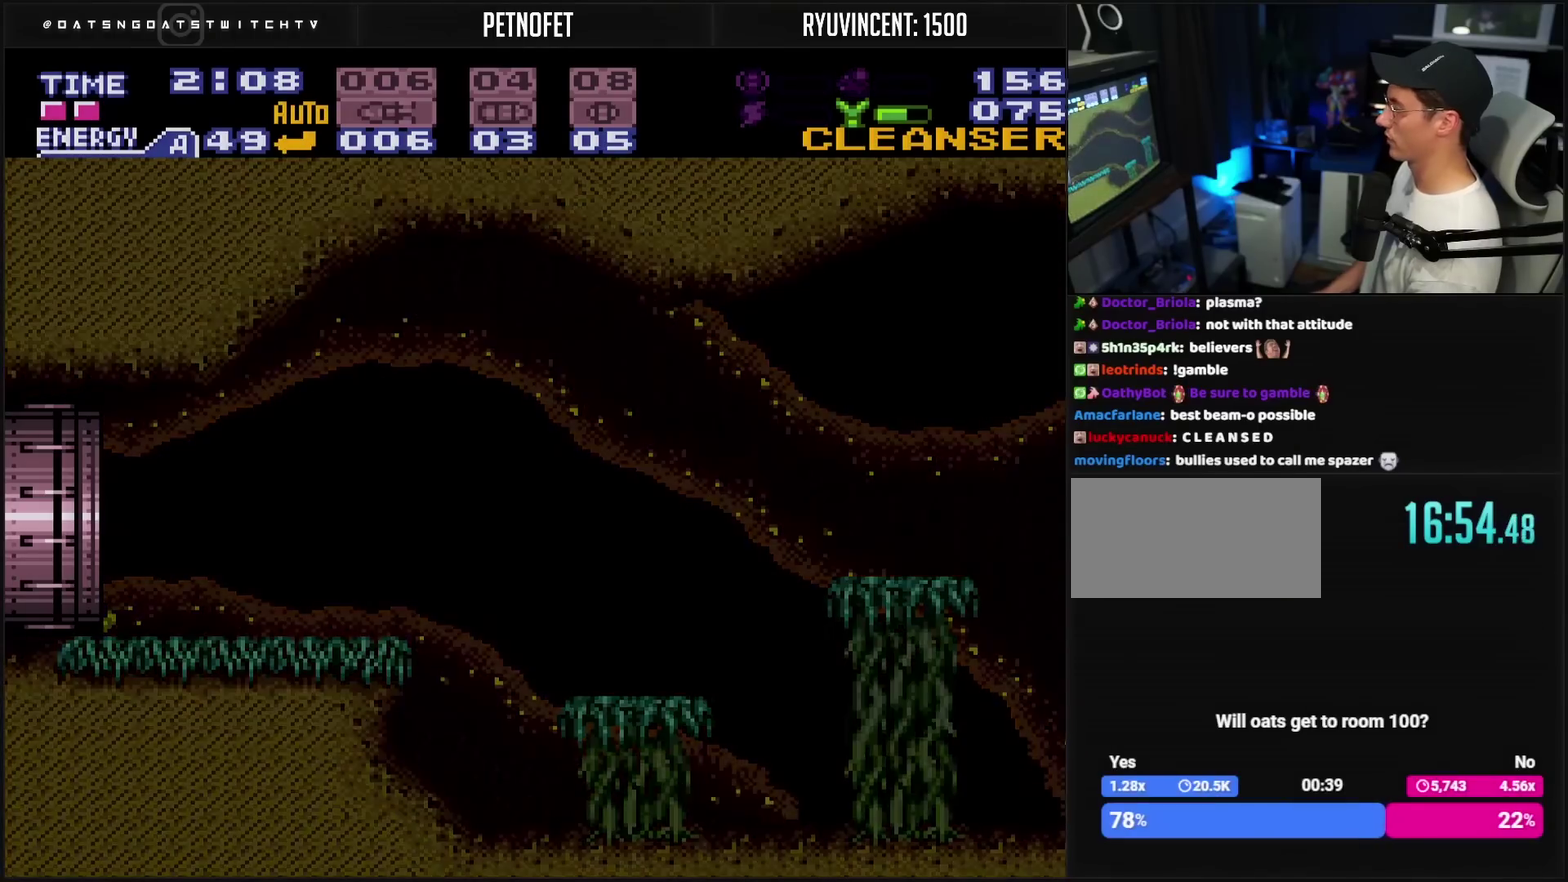
{"buttons": ["CROSS"], "events": [[50, "CROSS", "up"], [200, "DPAD_LEFT", "up"], [250, "CROSS", "down"]]}
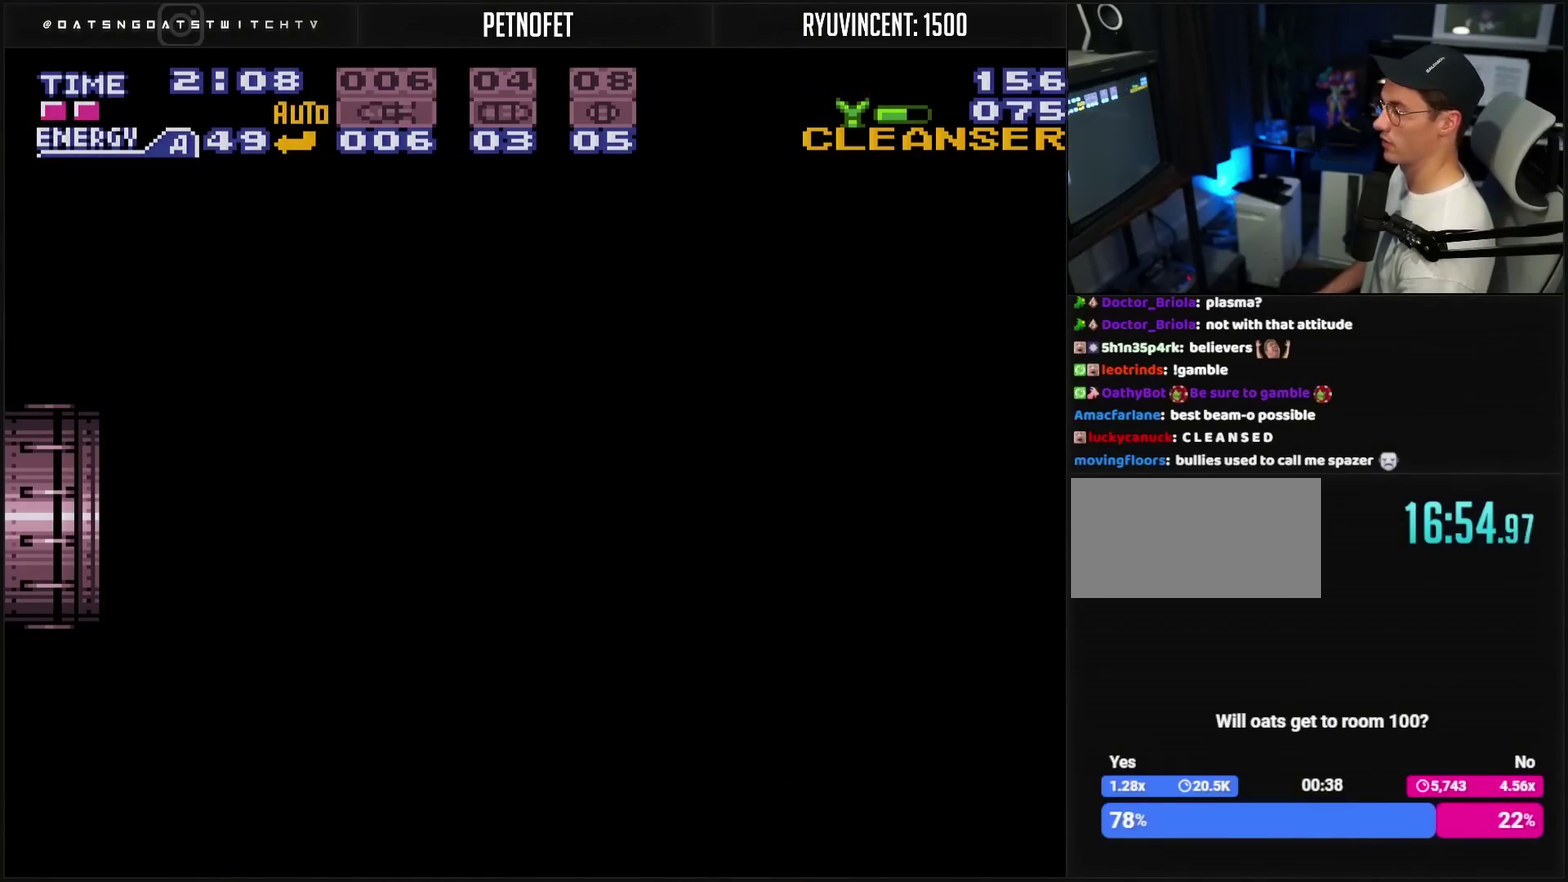
{"buttons": ["CROSS"], "events": []}